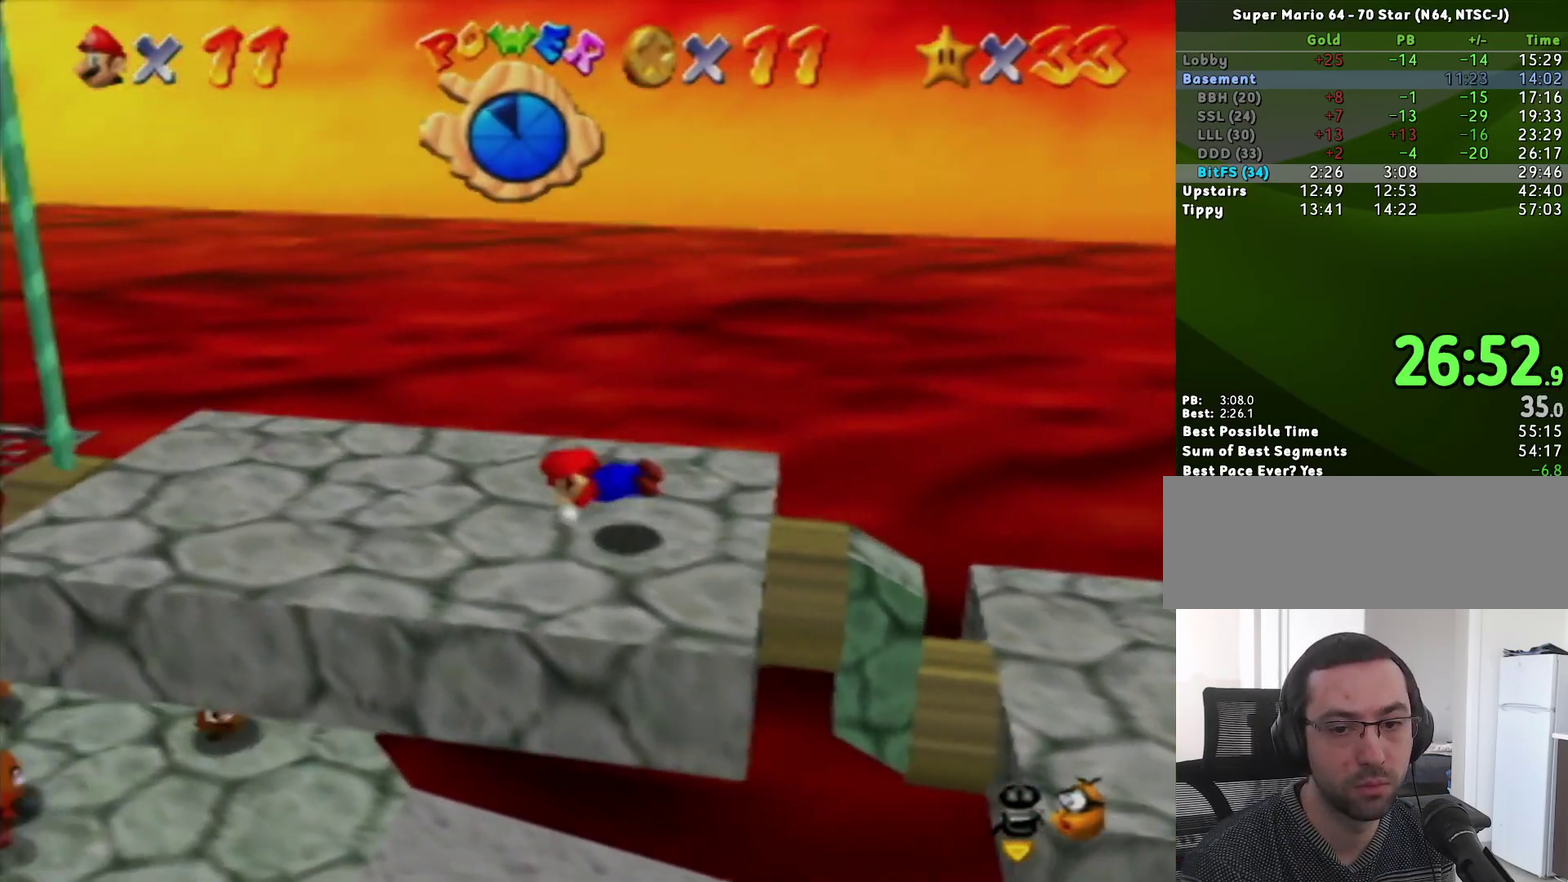
Gameplay with a controller (Nintendo layout); each line is a JSON object with the inputs held at the frame after it. "events" lists button and stick changes between this image and that frame as [ms after this image, input, new state], when the widget could be followed in between. Not read: L3 R3 START.
{"buttons": ["A"], "left_stick": "left", "events": [[17, "A", "up"], [333, "left_stick", "center"], [450, "A", "down"], [483, "left_stick", "left"]]}
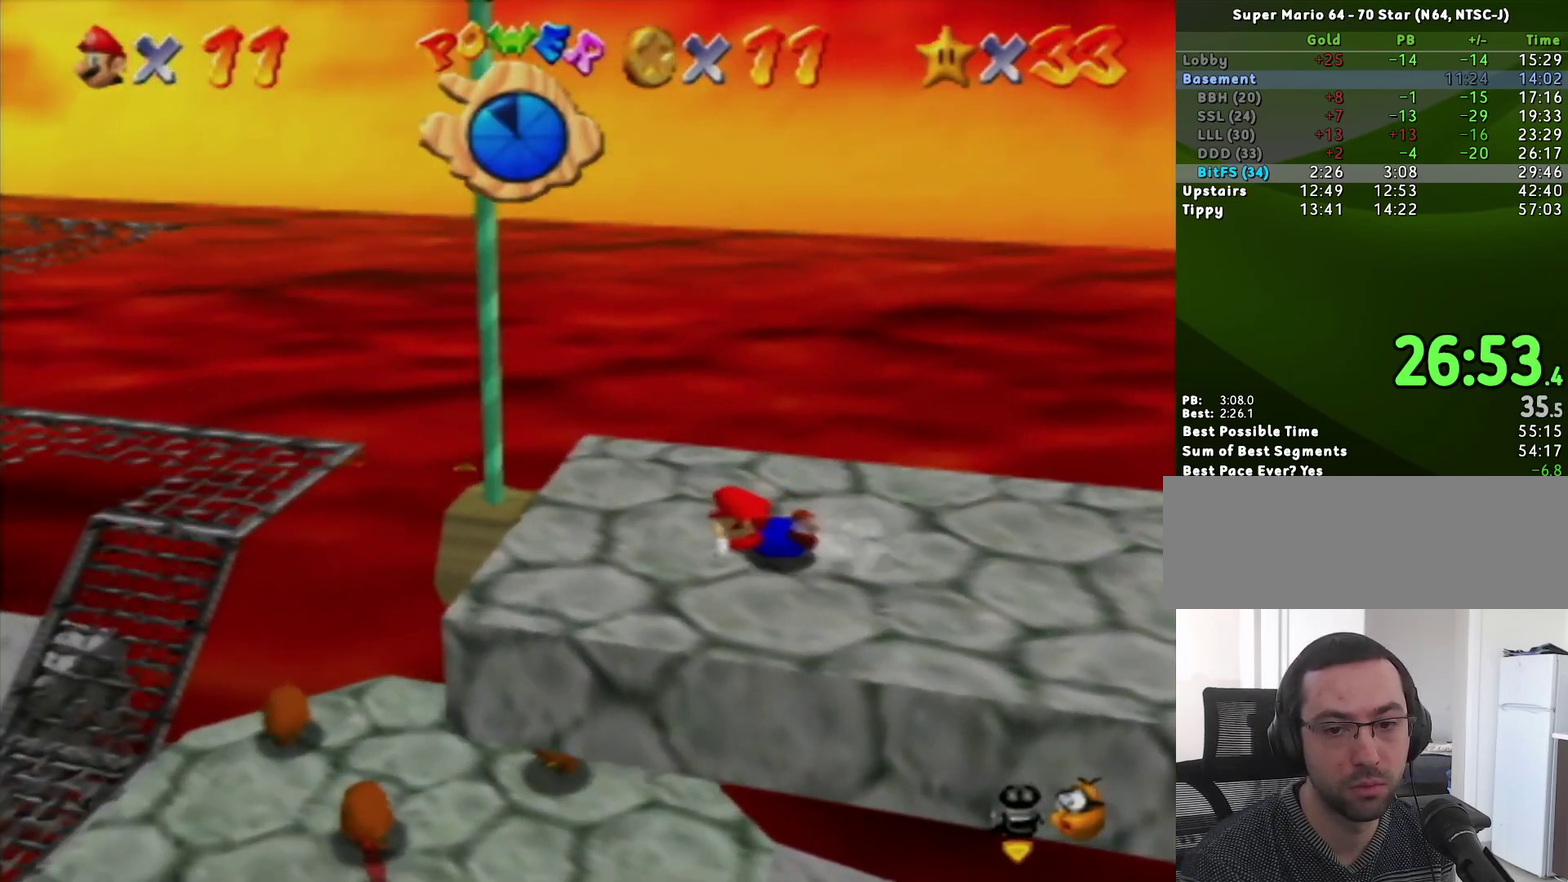
{"buttons": [], "left_stick": "center", "events": [[17, "A", "up"], [133, "left_stick", "center"], [317, "left_stick", "left"], [467, "left_stick", "center"]]}
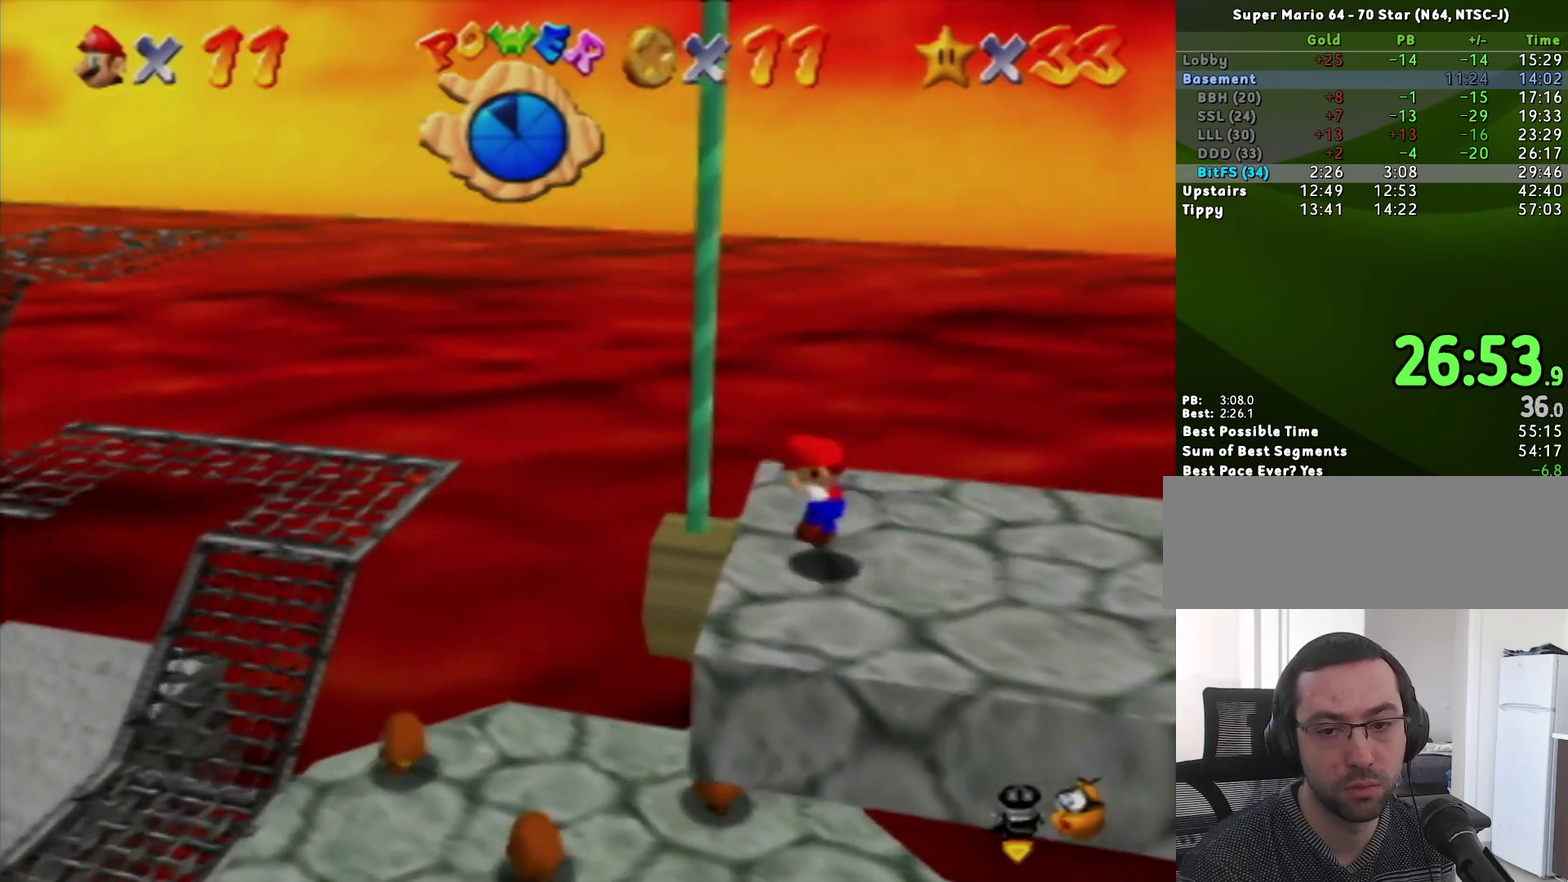
{"buttons": ["A"], "left_stick": "left", "events": [[67, "left_stick", "right"], [417, "left_stick", "left"], [433, "A", "down"]]}
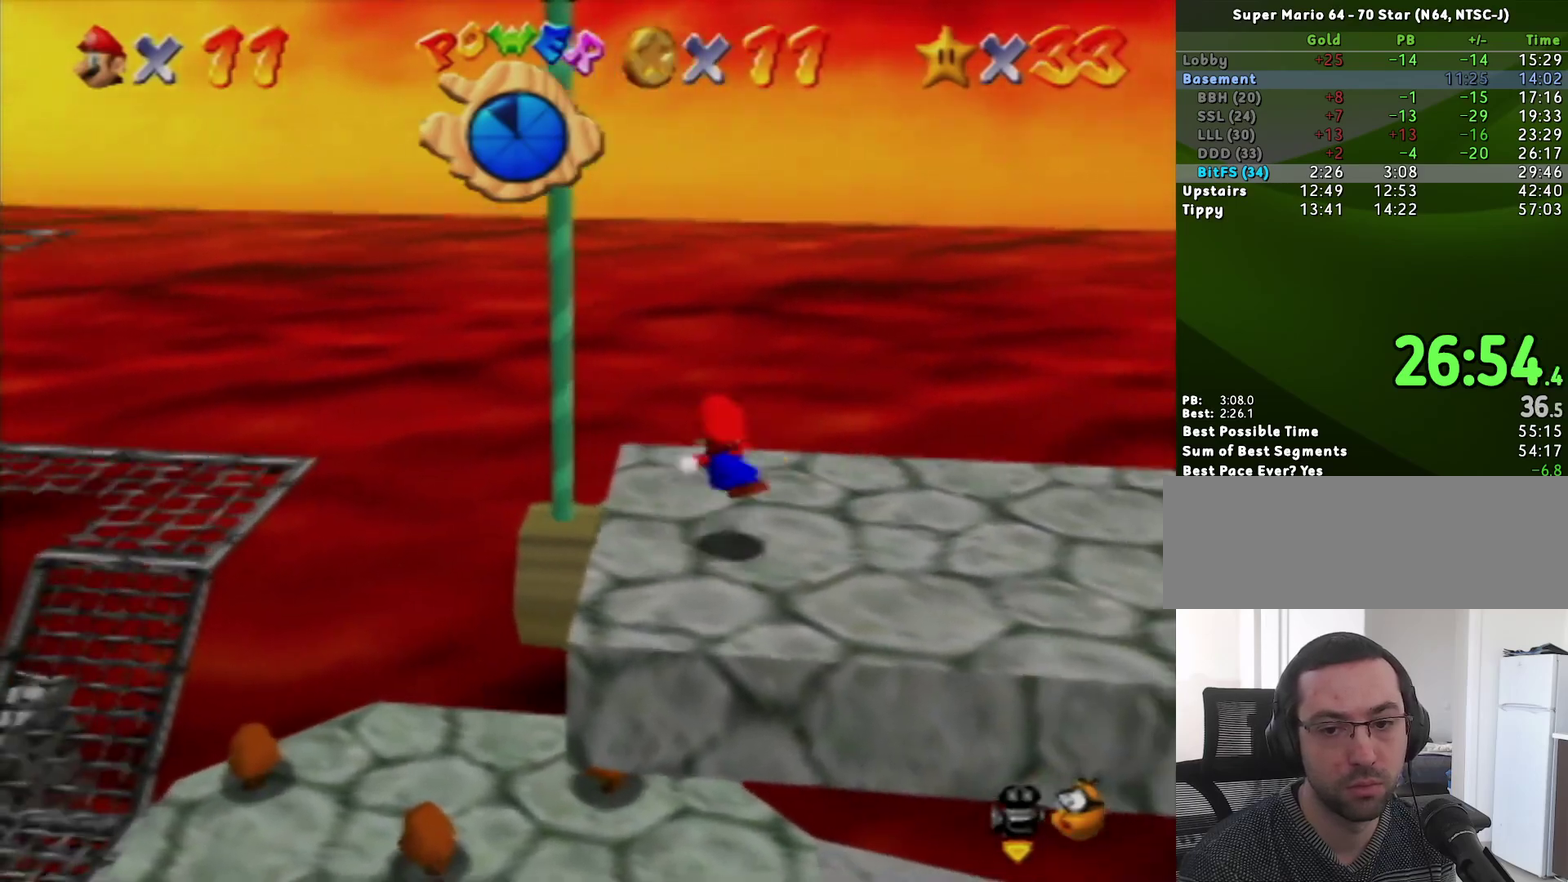
{"buttons": [], "left_stick": "up-left"}
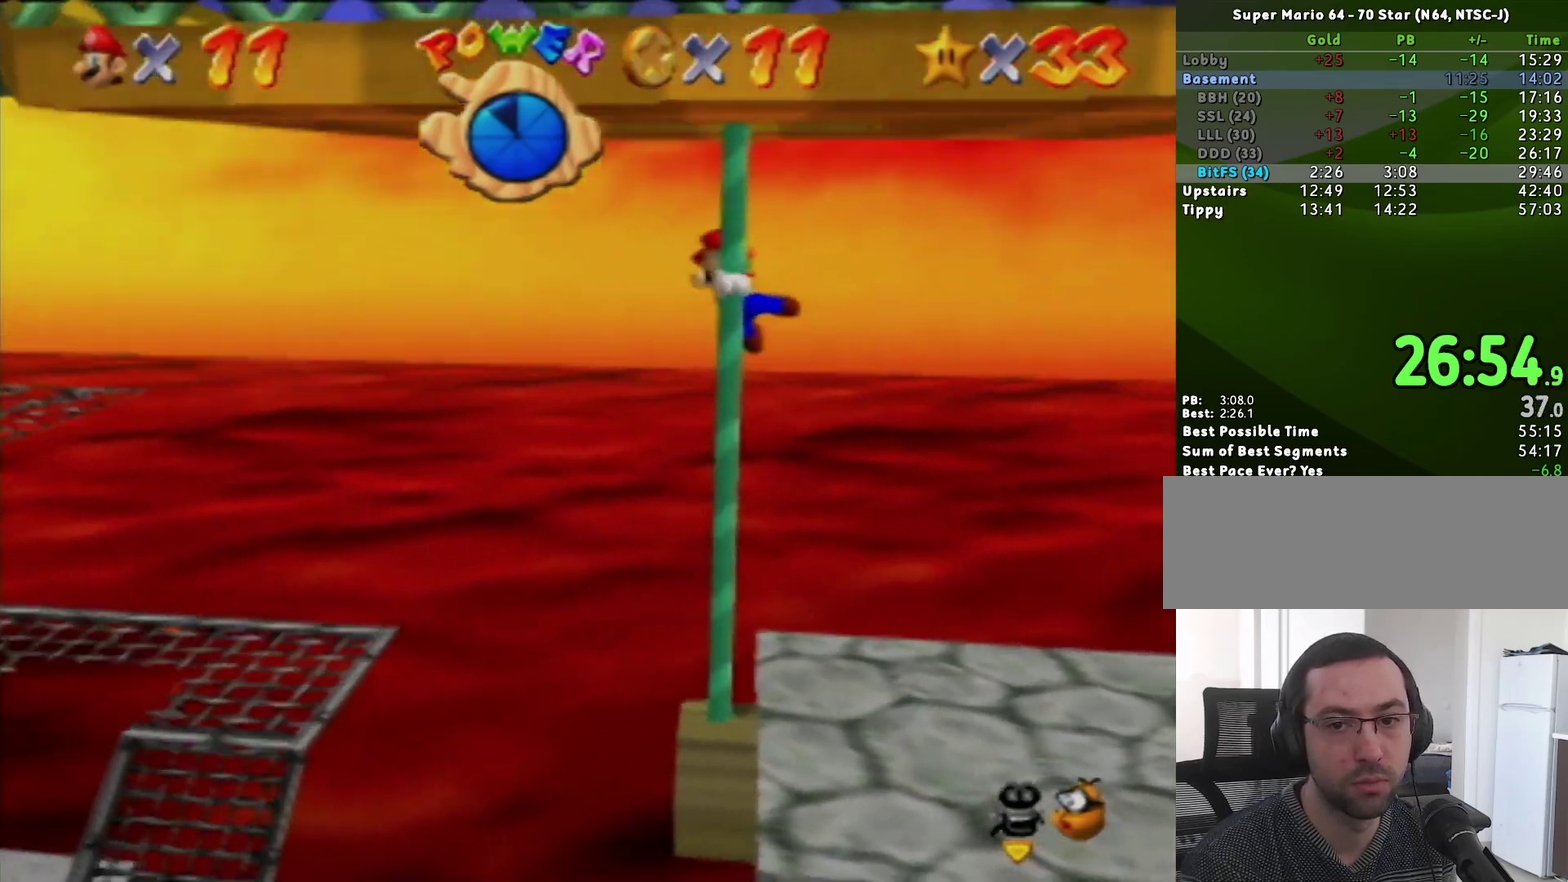
{"buttons": [], "left_stick": "up"}
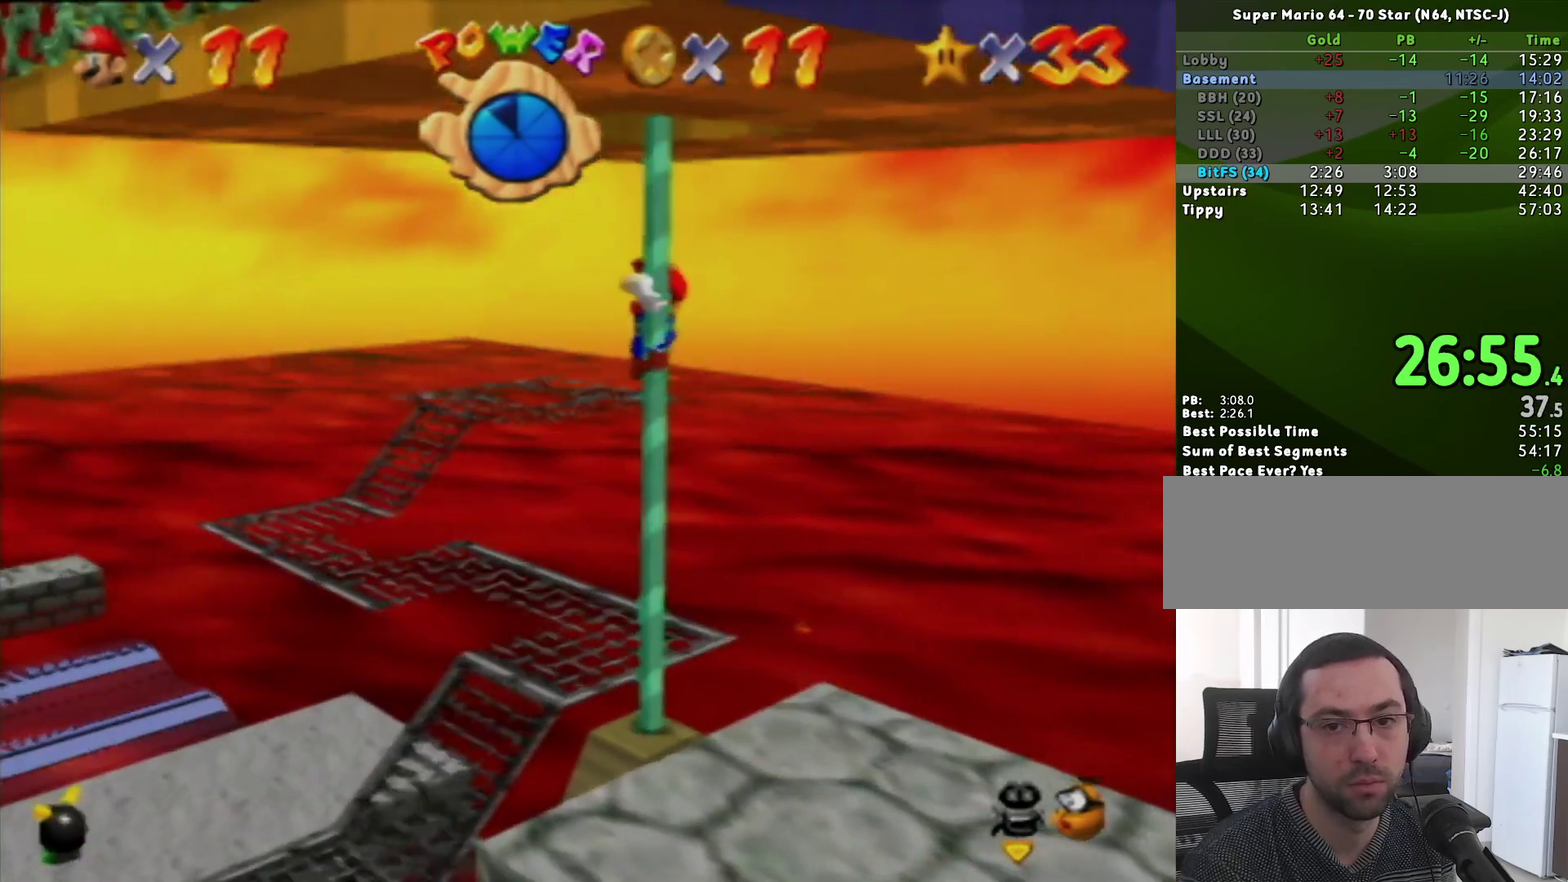
{"buttons": ["C_RIGHT"], "left_stick": "up", "events": [[350, "C_RIGHT", "down"]]}
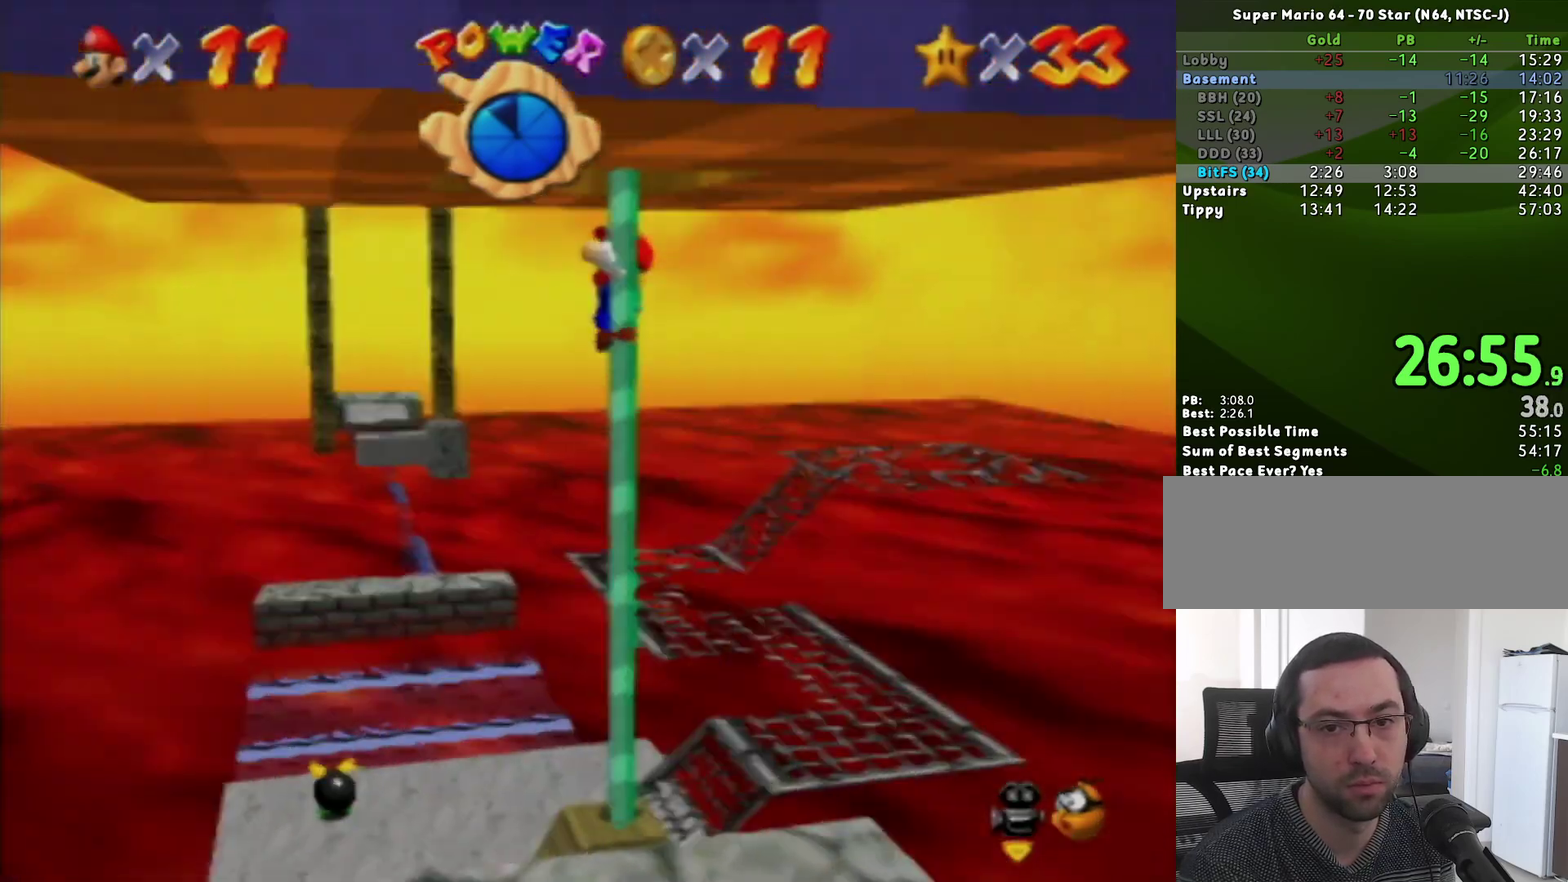
{"buttons": ["C_LEFT"], "left_stick": "up", "events": [[33, "C_RIGHT", "up"], [217, "A", "down"], [350, "A", "up"], [450, "C_LEFT", "down"]]}
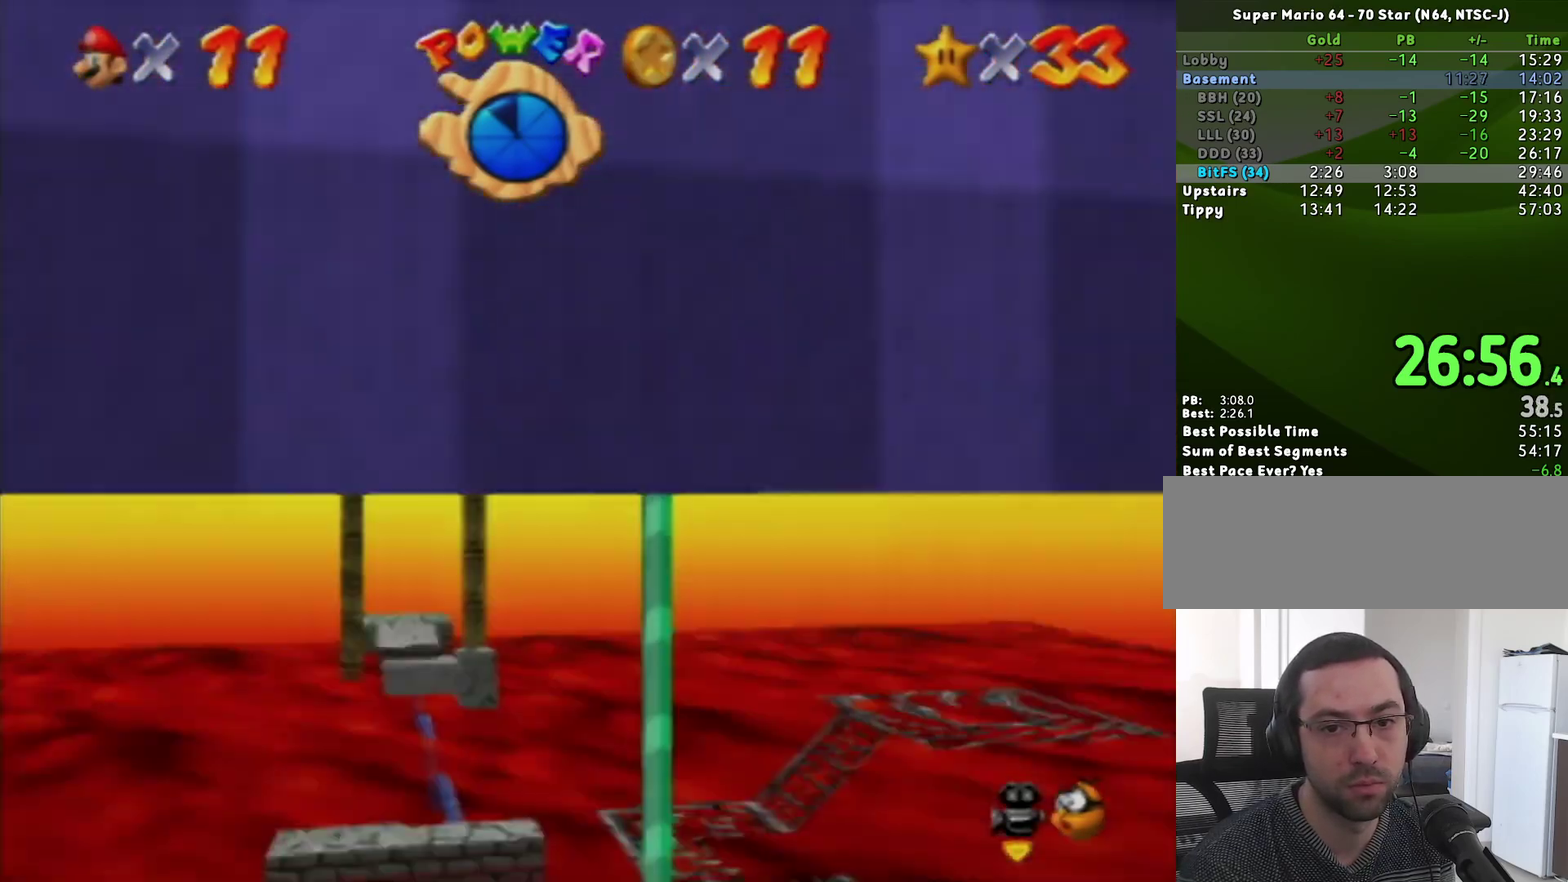
{"buttons": [], "left_stick": "left", "events": [[33, "C_LEFT", "up"], [67, "left_stick", "up-left"], [250, "left_stick", "left"]]}
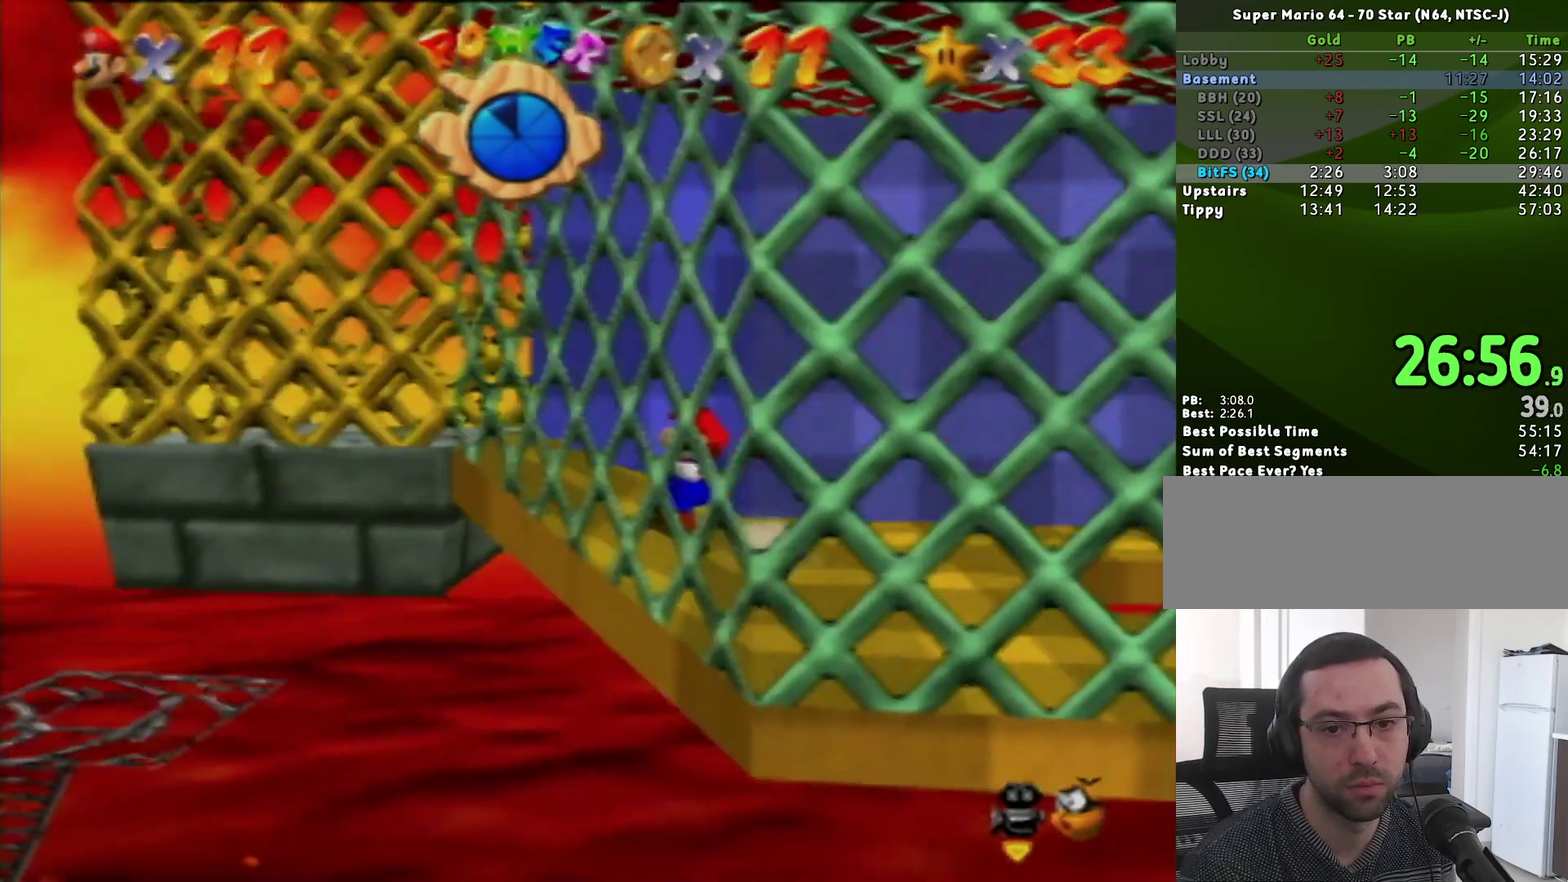
{"buttons": [], "left_stick": "right", "events": [[467, "left_stick", "right"]]}
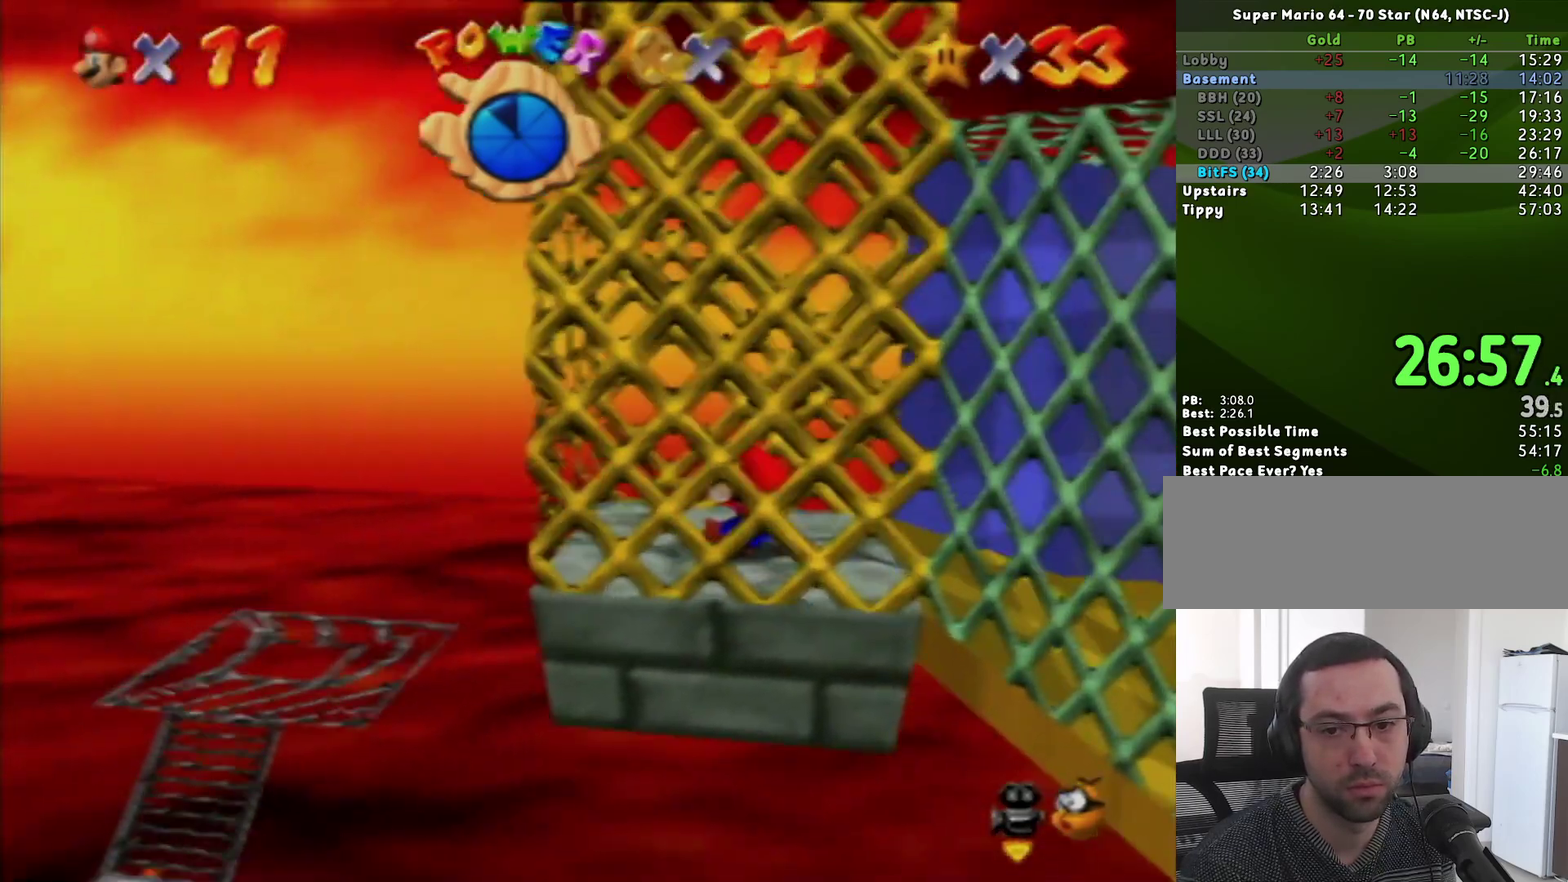
{"buttons": [], "left_stick": "right", "events": [[67, "A", "down"], [150, "A", "up"]]}
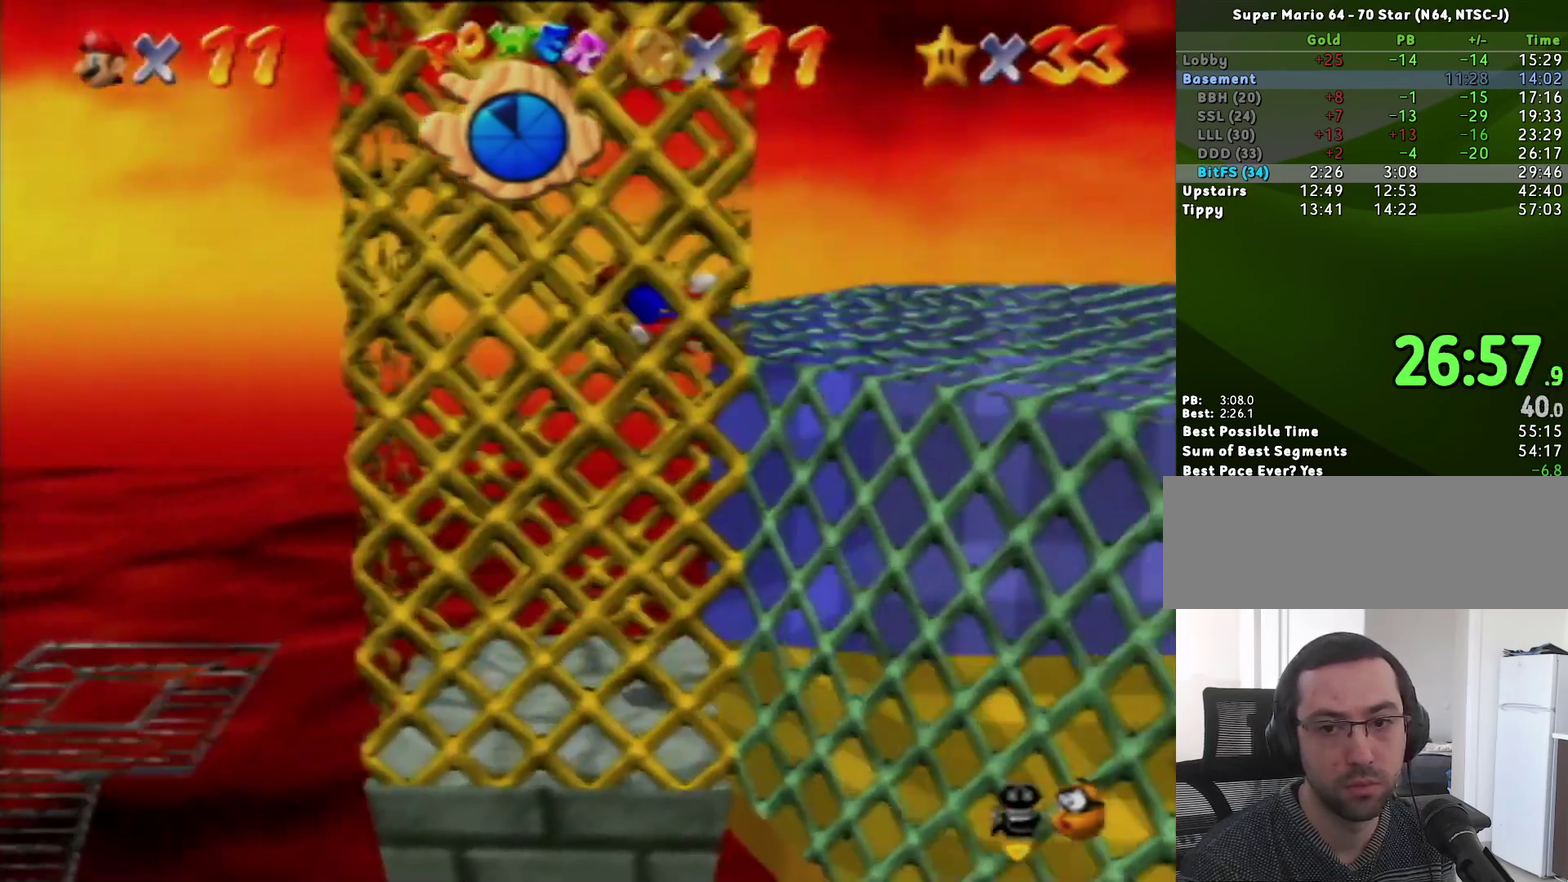
{"buttons": [], "left_stick": "center"}
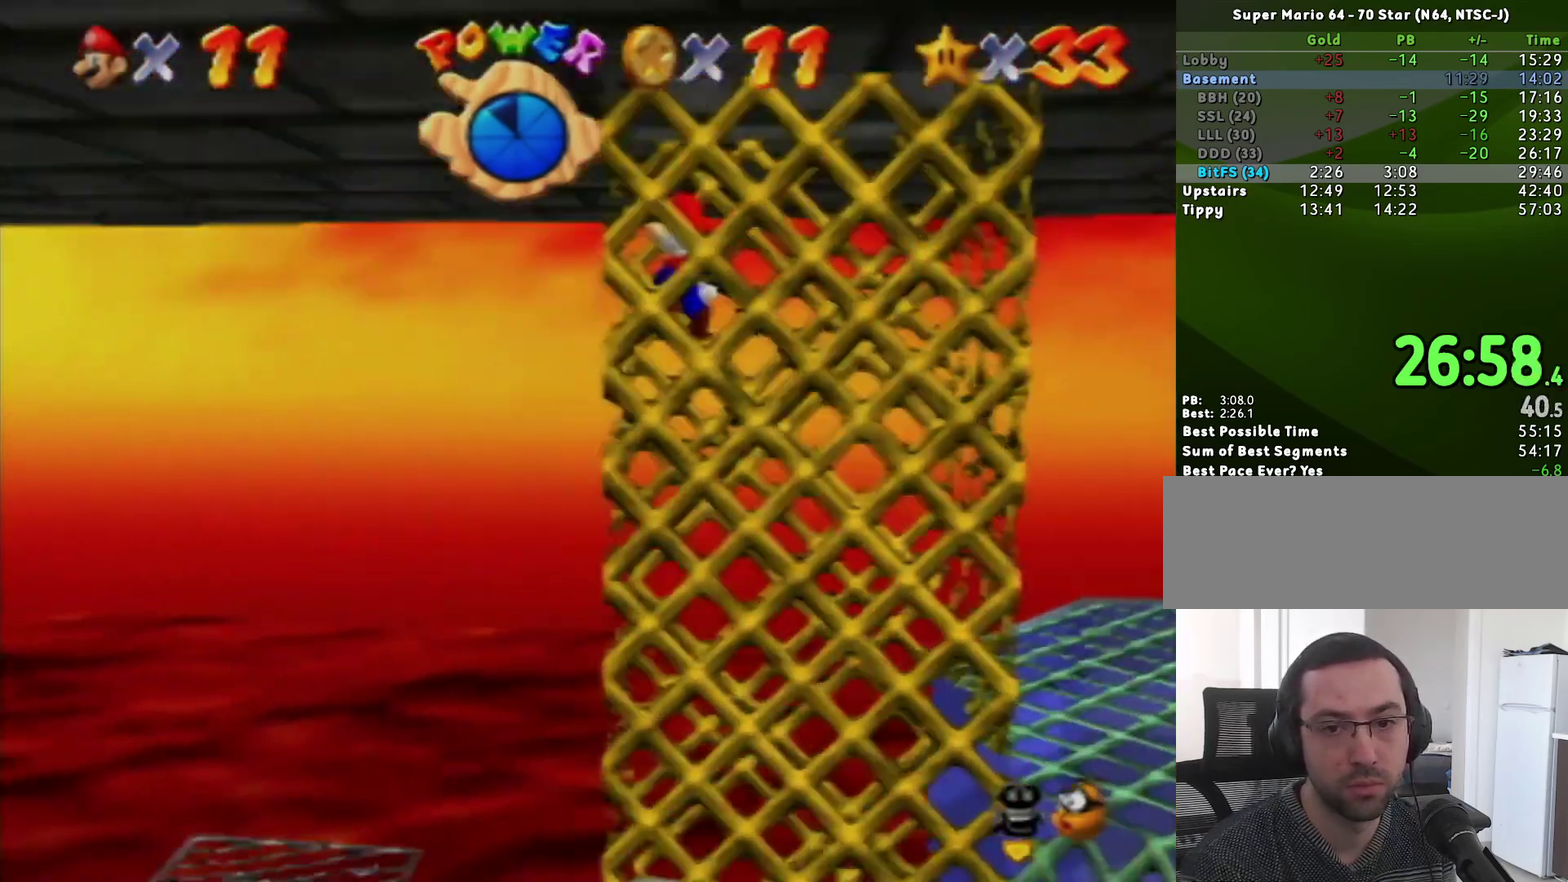
{"buttons": ["A"], "left_stick": "left"}
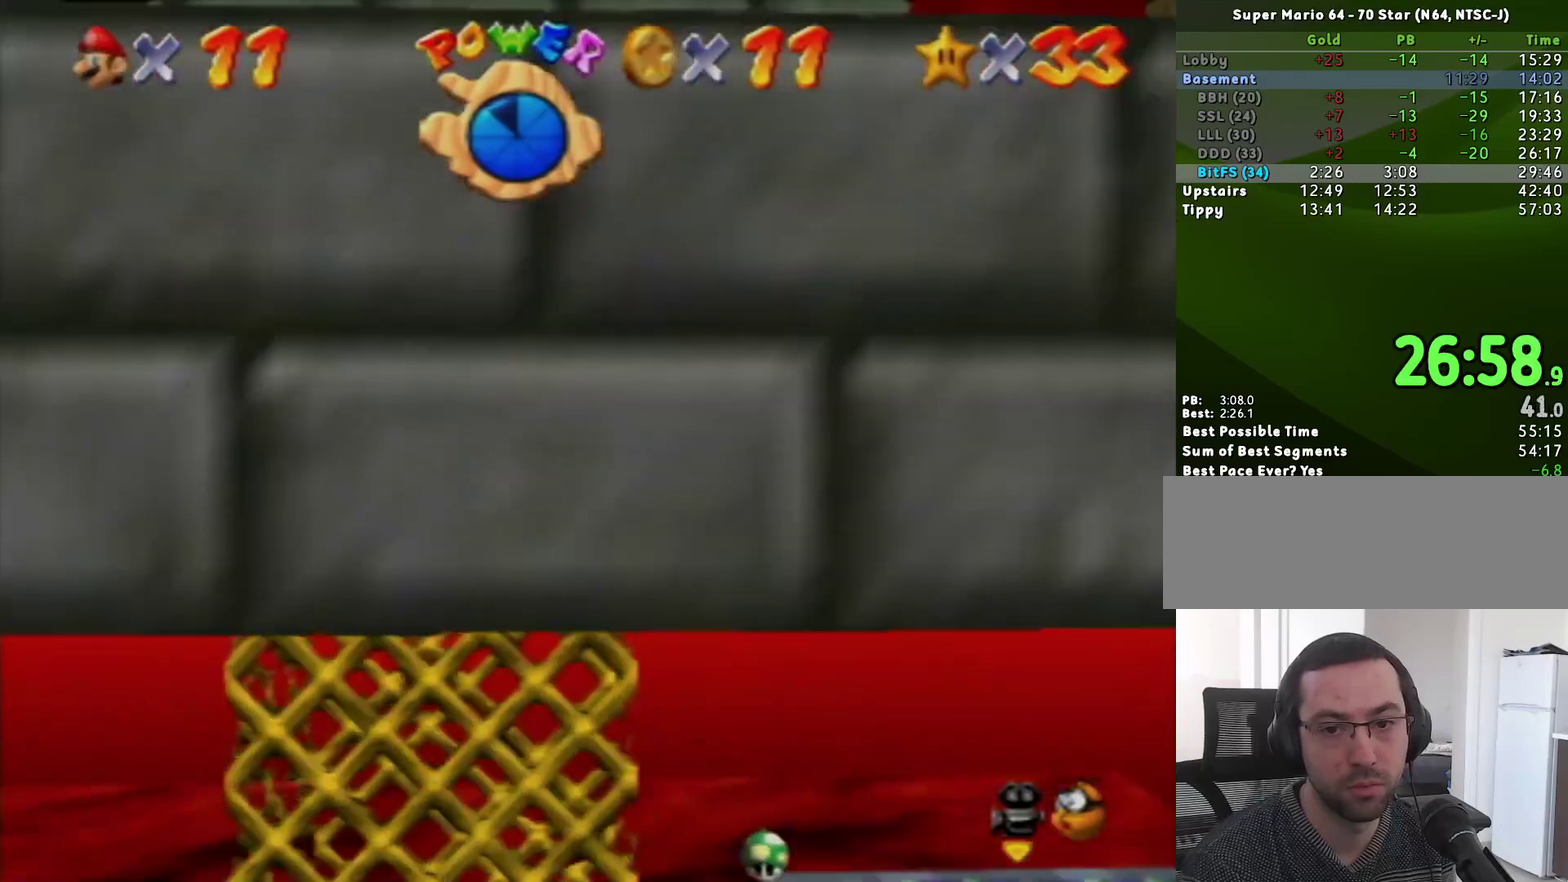
{"buttons": [], "left_stick": "left", "events": [[183, "A", "up"]]}
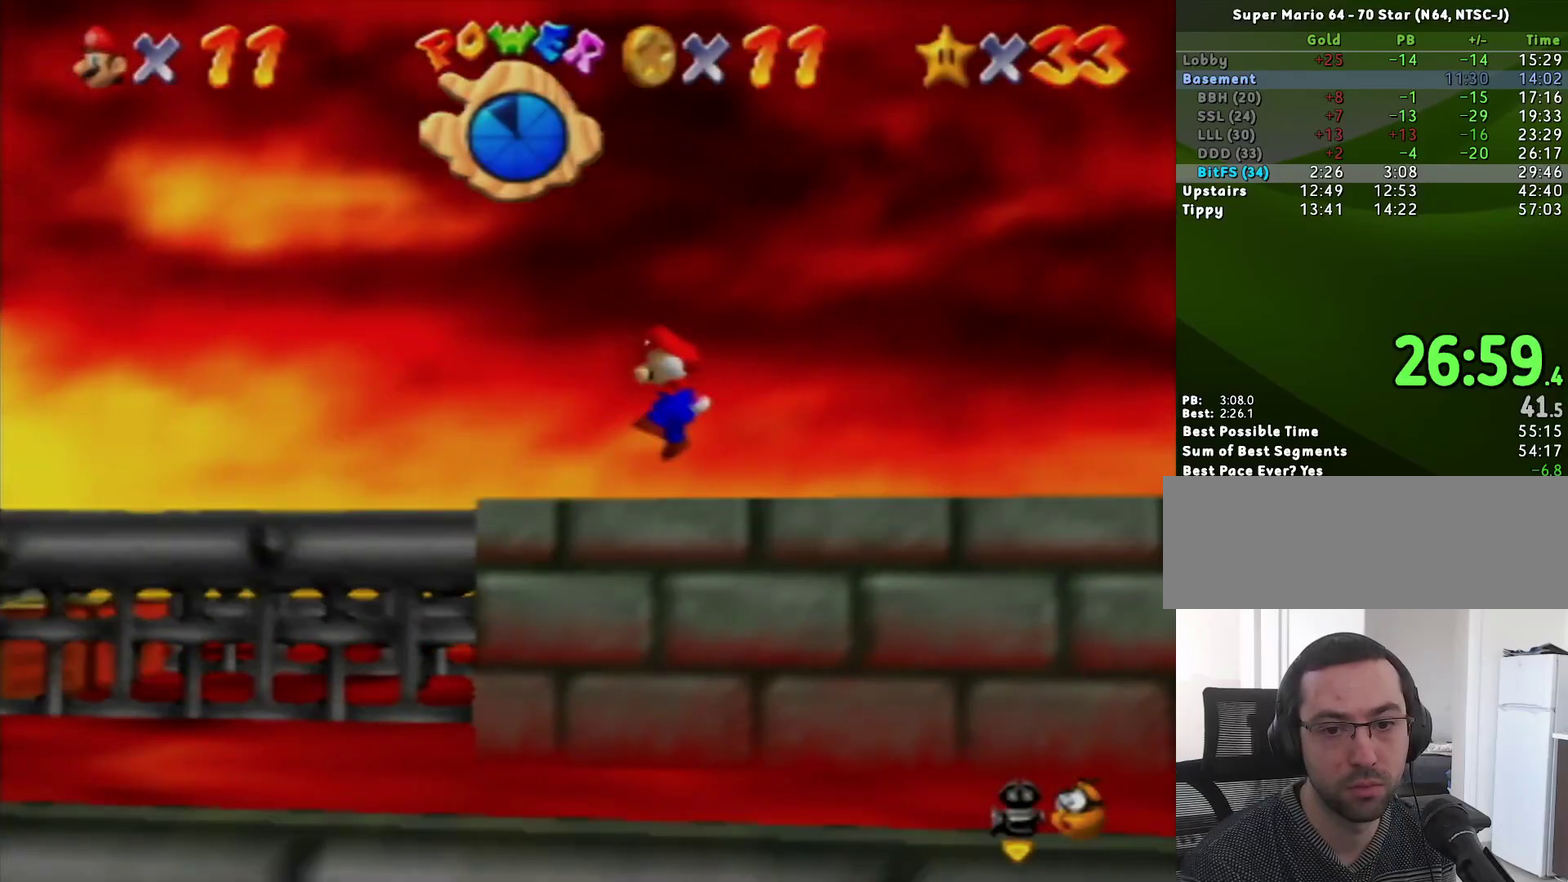
{"buttons": ["Z"], "left_stick": "left", "events": [[283, "Z", "down"], [317, "A", "down"], [433, "A", "up"]]}
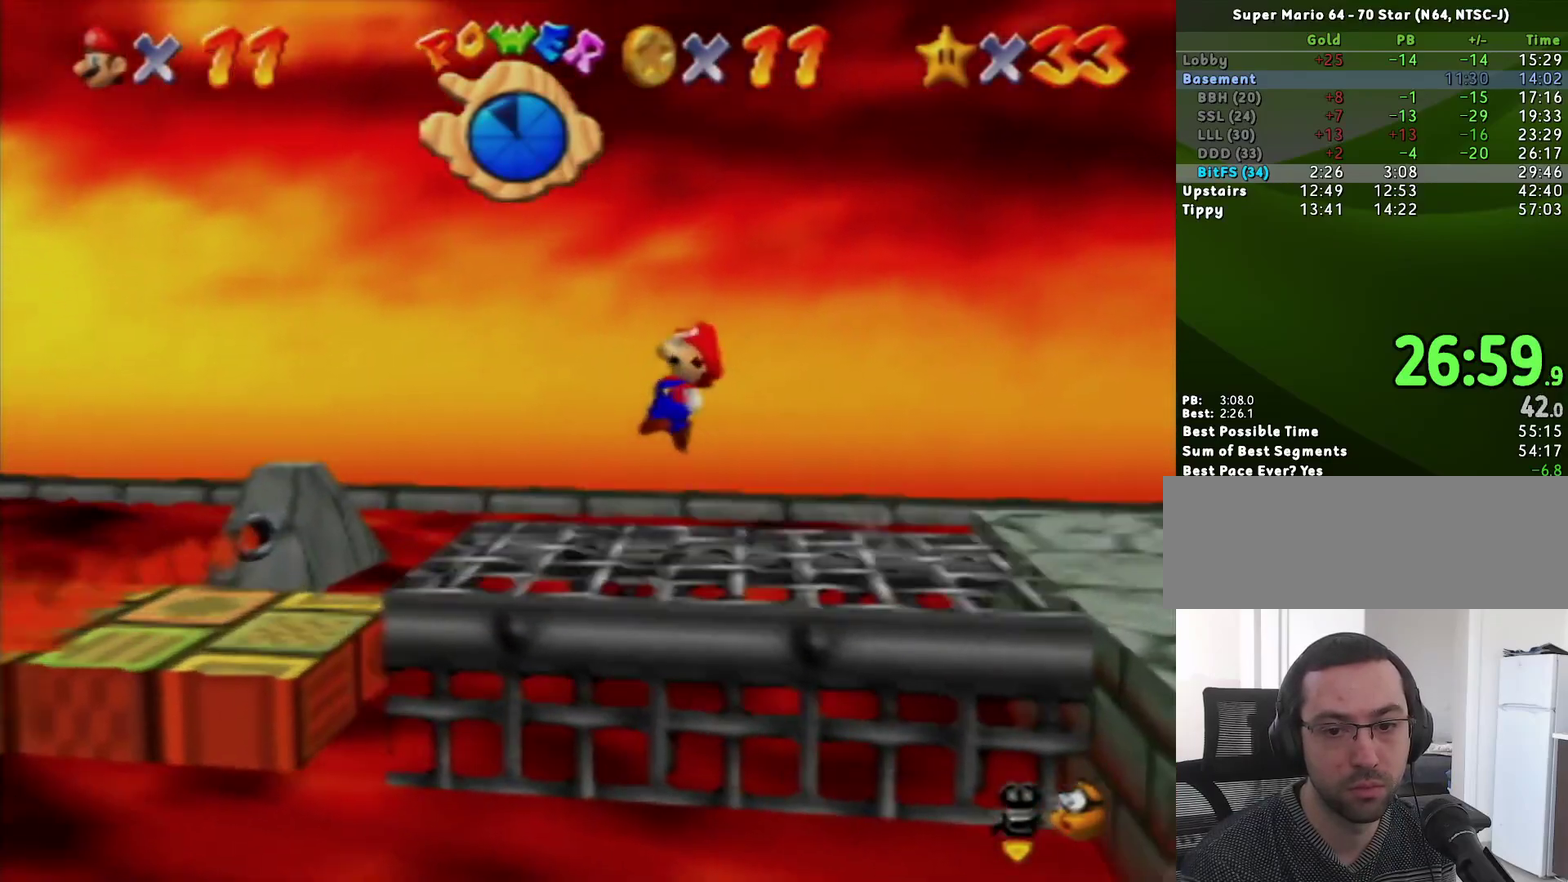
{"buttons": ["Z"], "left_stick": "left", "events": []}
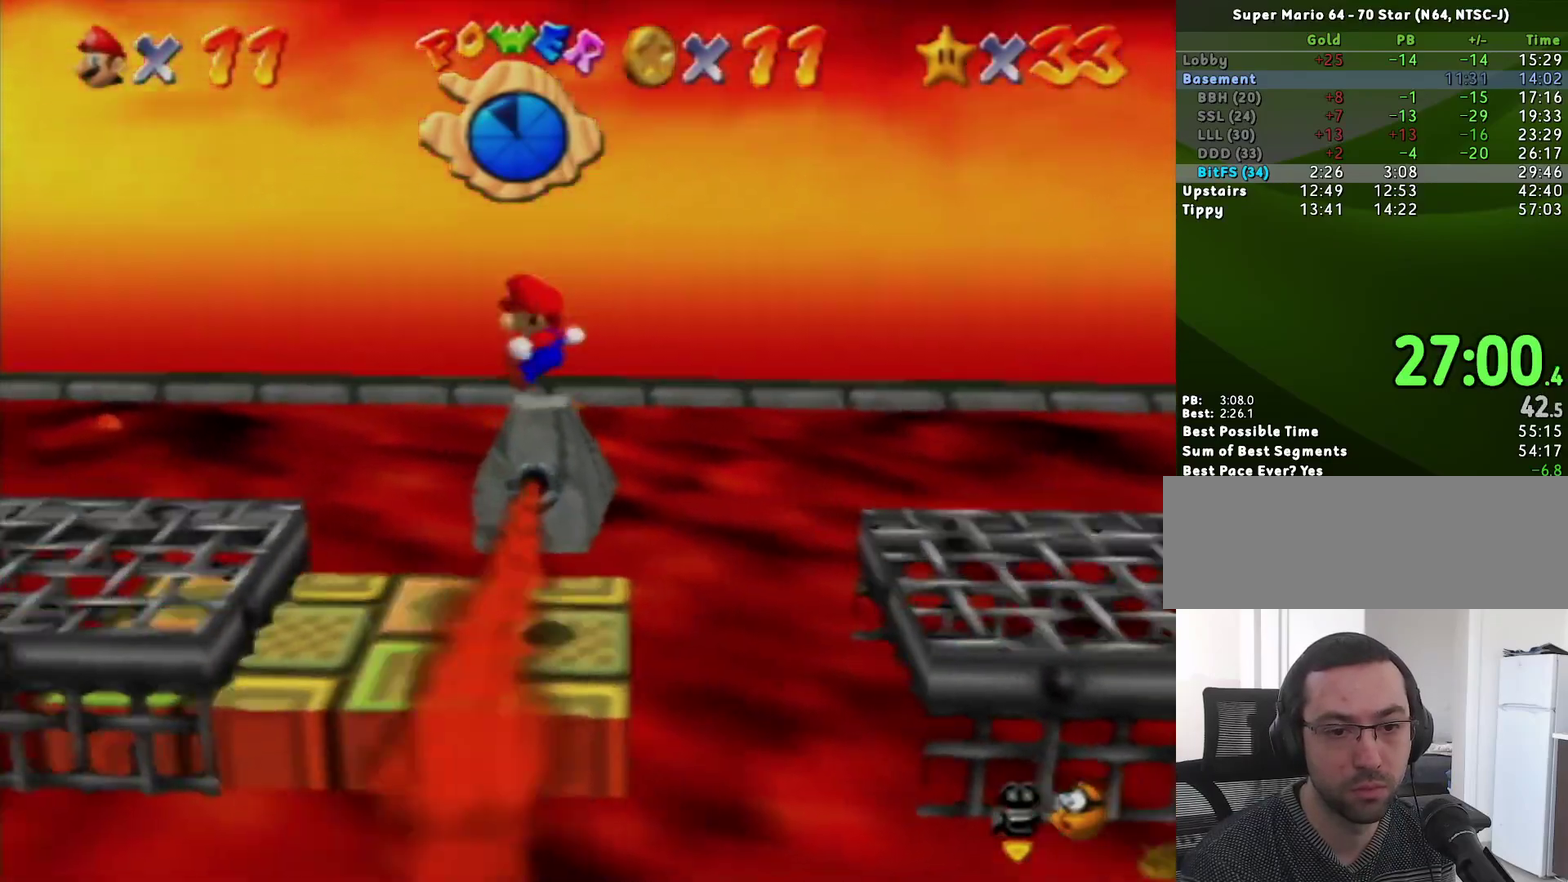
{"buttons": ["Z"], "left_stick": "up-left", "events": [[383, "A", "down"], [433, "left_stick", "up-left"], [467, "A", "up"]]}
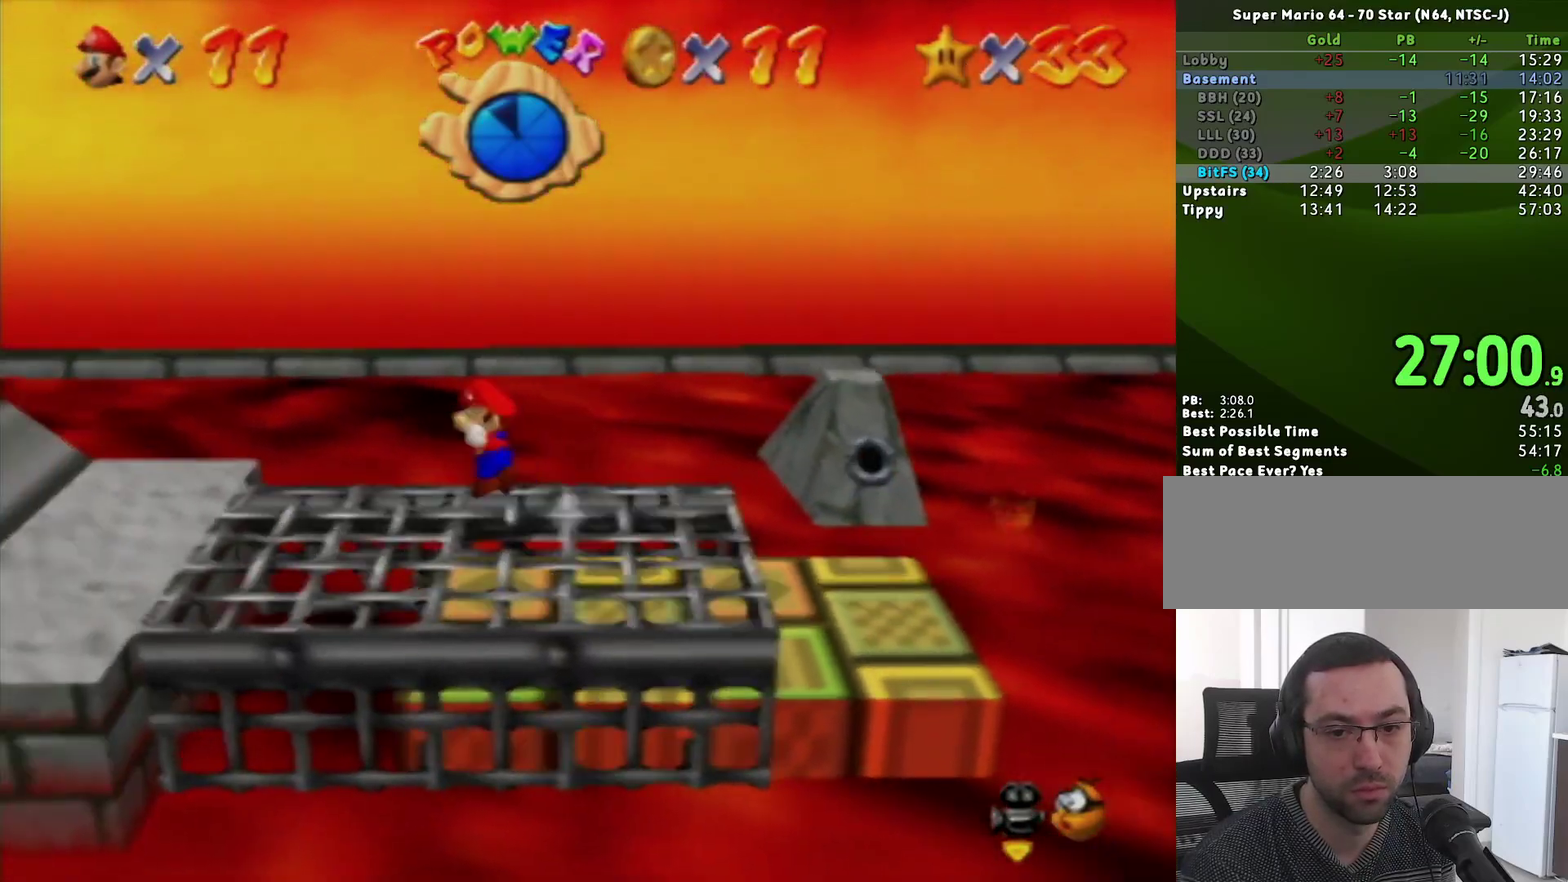
{"buttons": [], "left_stick": "up", "events": [[67, "C_RIGHT", "down"], [167, "C_RIGHT", "up"], [317, "Z", "up"], [350, "left_stick", "up"]]}
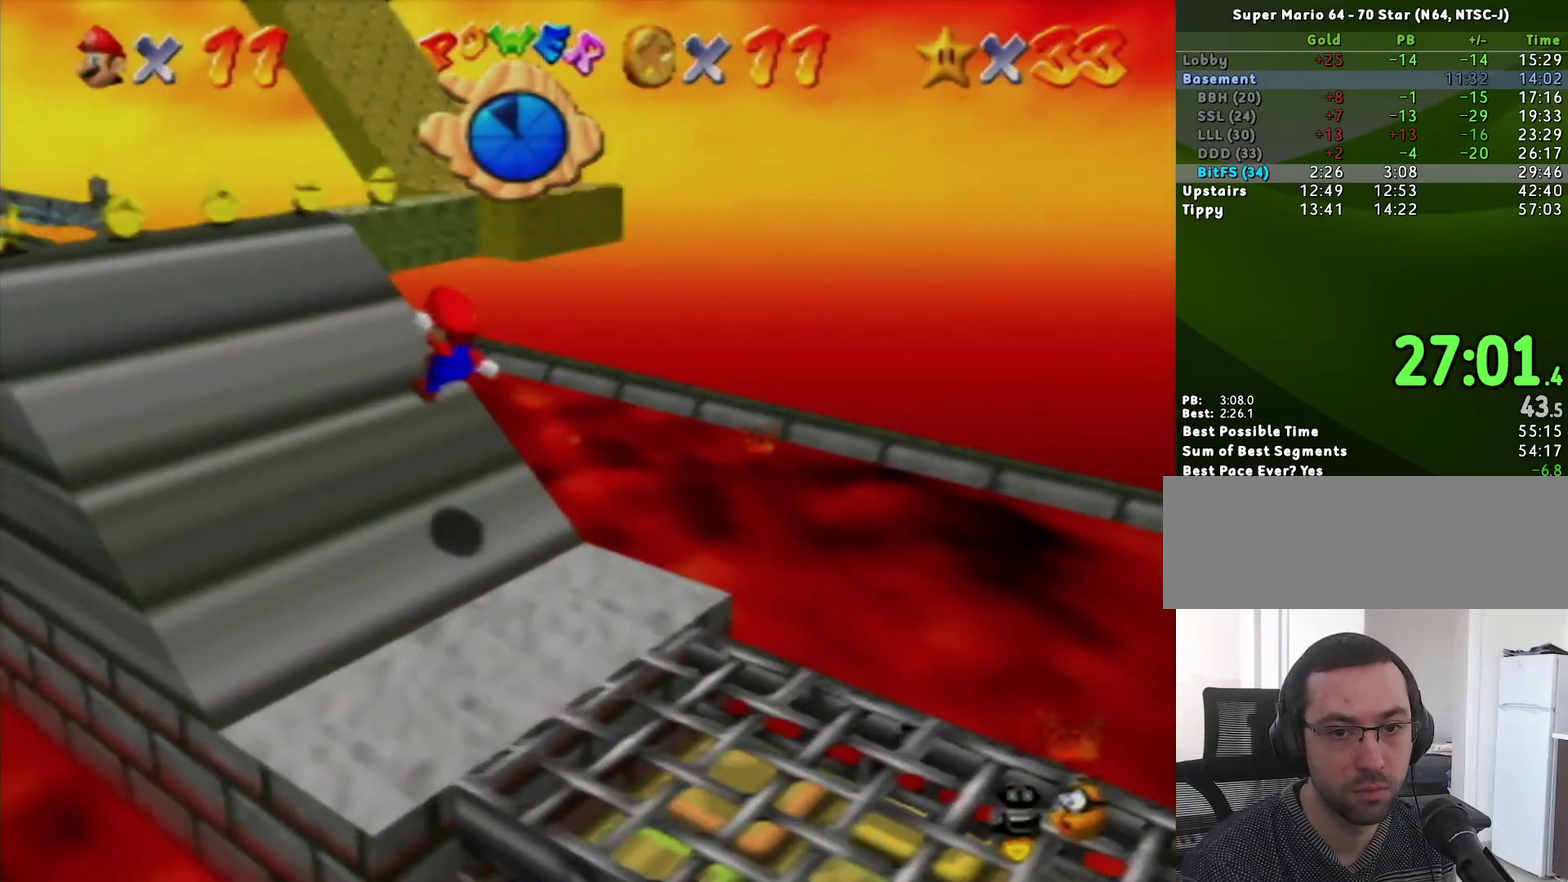
{"buttons": ["A", "B"], "left_stick": "up-right", "events": [[383, "A", "down"], [467, "left_stick", "up-right"], [500, "B", "down"]]}
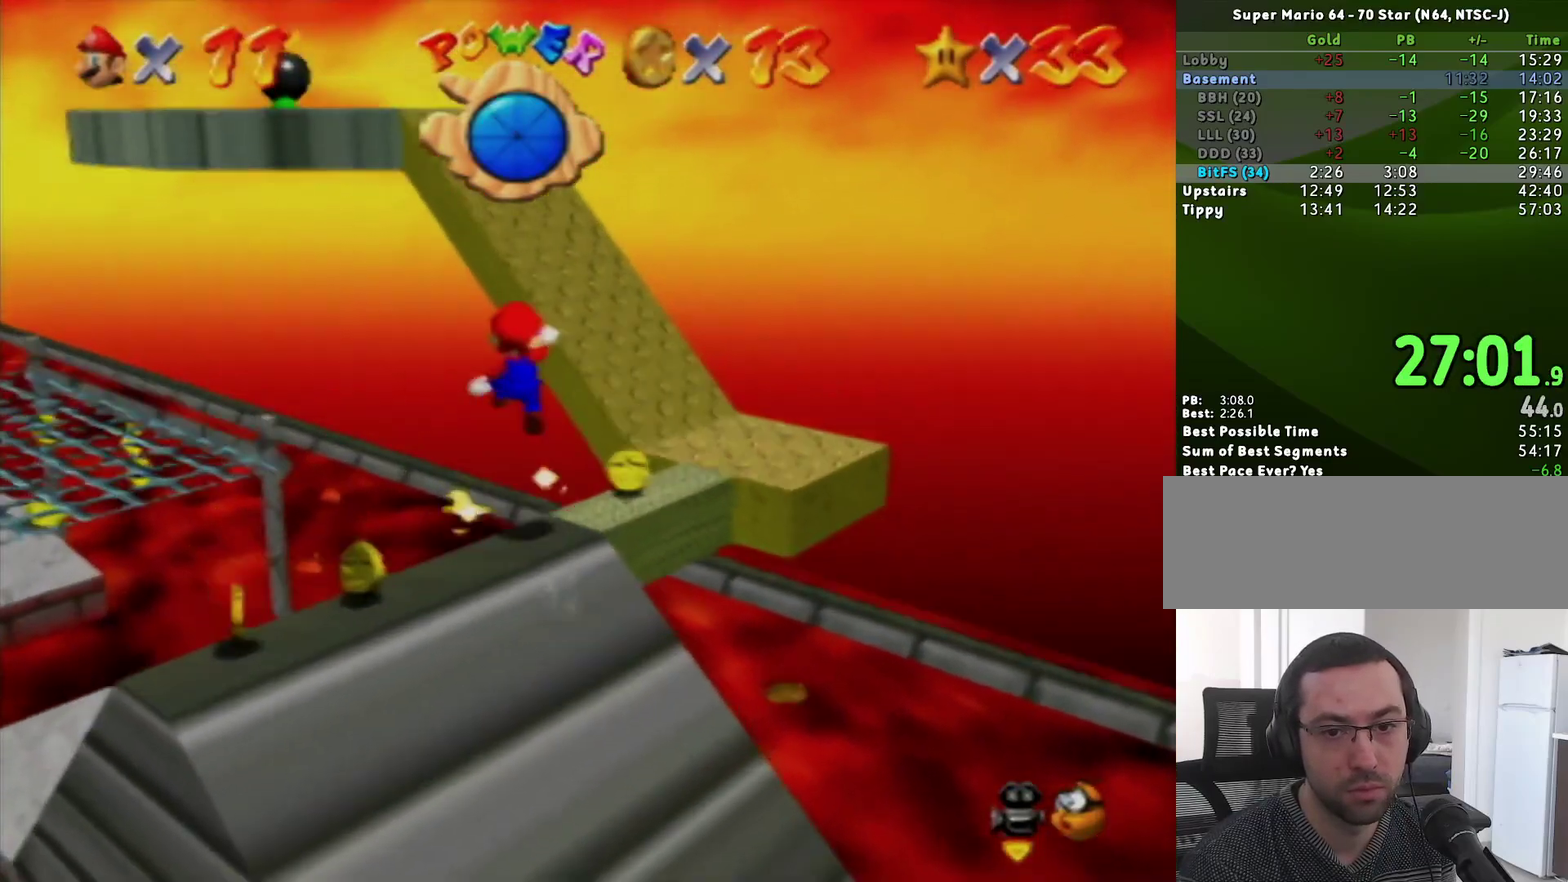
{"buttons": [], "left_stick": "up", "events": [[100, "B", "up"], [183, "A", "up"], [317, "left_stick", "up"]]}
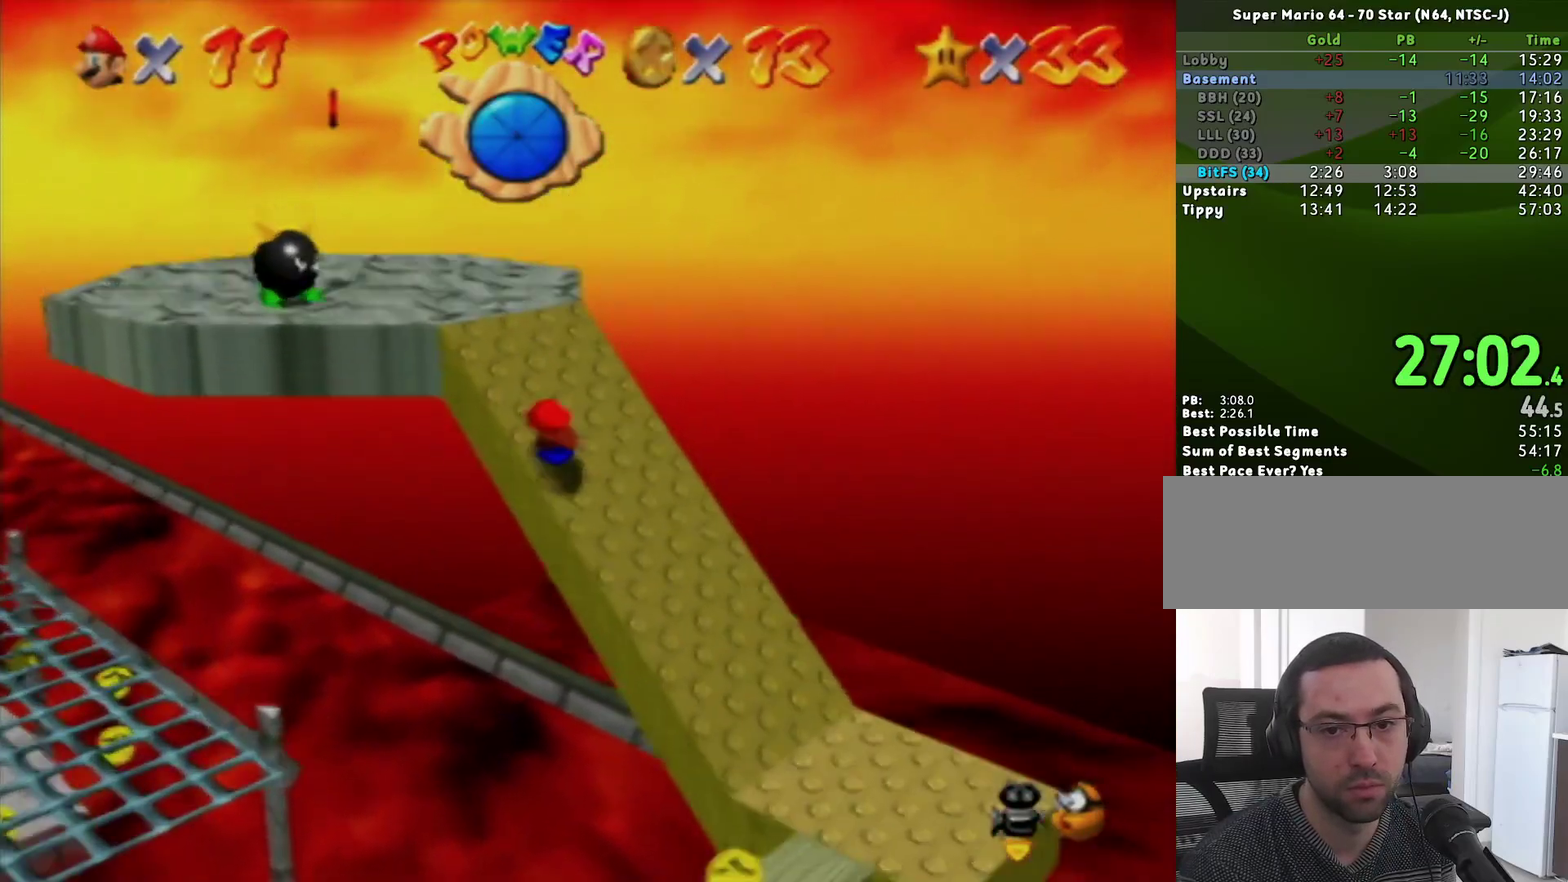
{"buttons": [], "left_stick": "left", "events": [[33, "A", "down"], [100, "A", "up"], [100, "left_stick", "up-left"], [217, "C_LEFT", "down"], [283, "C_LEFT", "up"], [467, "left_stick", "left"]]}
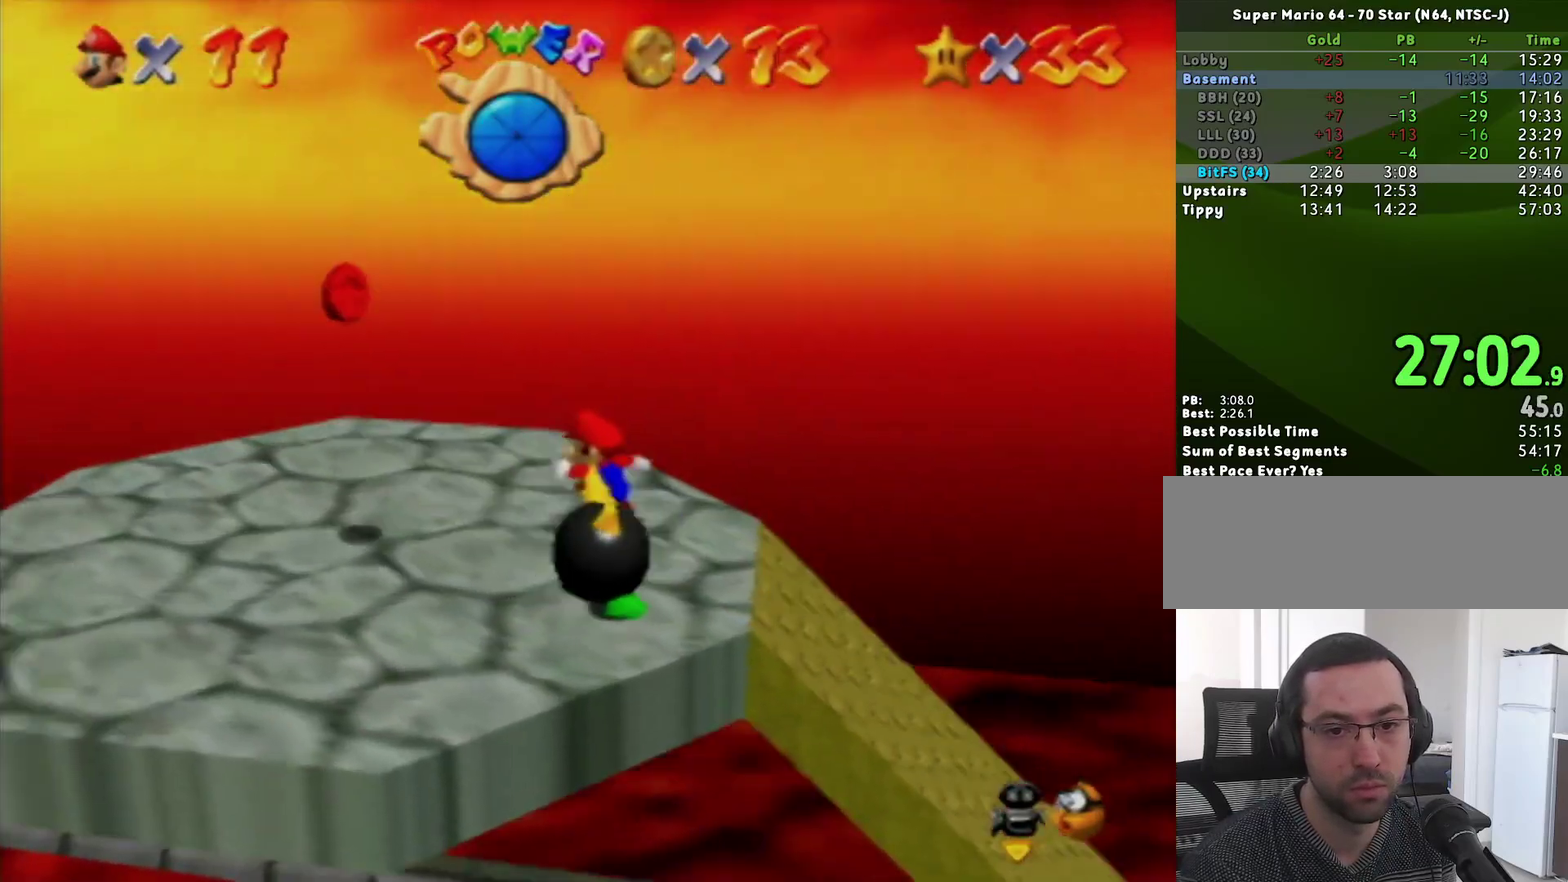
{"buttons": [], "left_stick": "left", "events": [[33, "A", "down"], [133, "A", "up"], [167, "left_stick", "down-left"], [467, "left_stick", "left"]]}
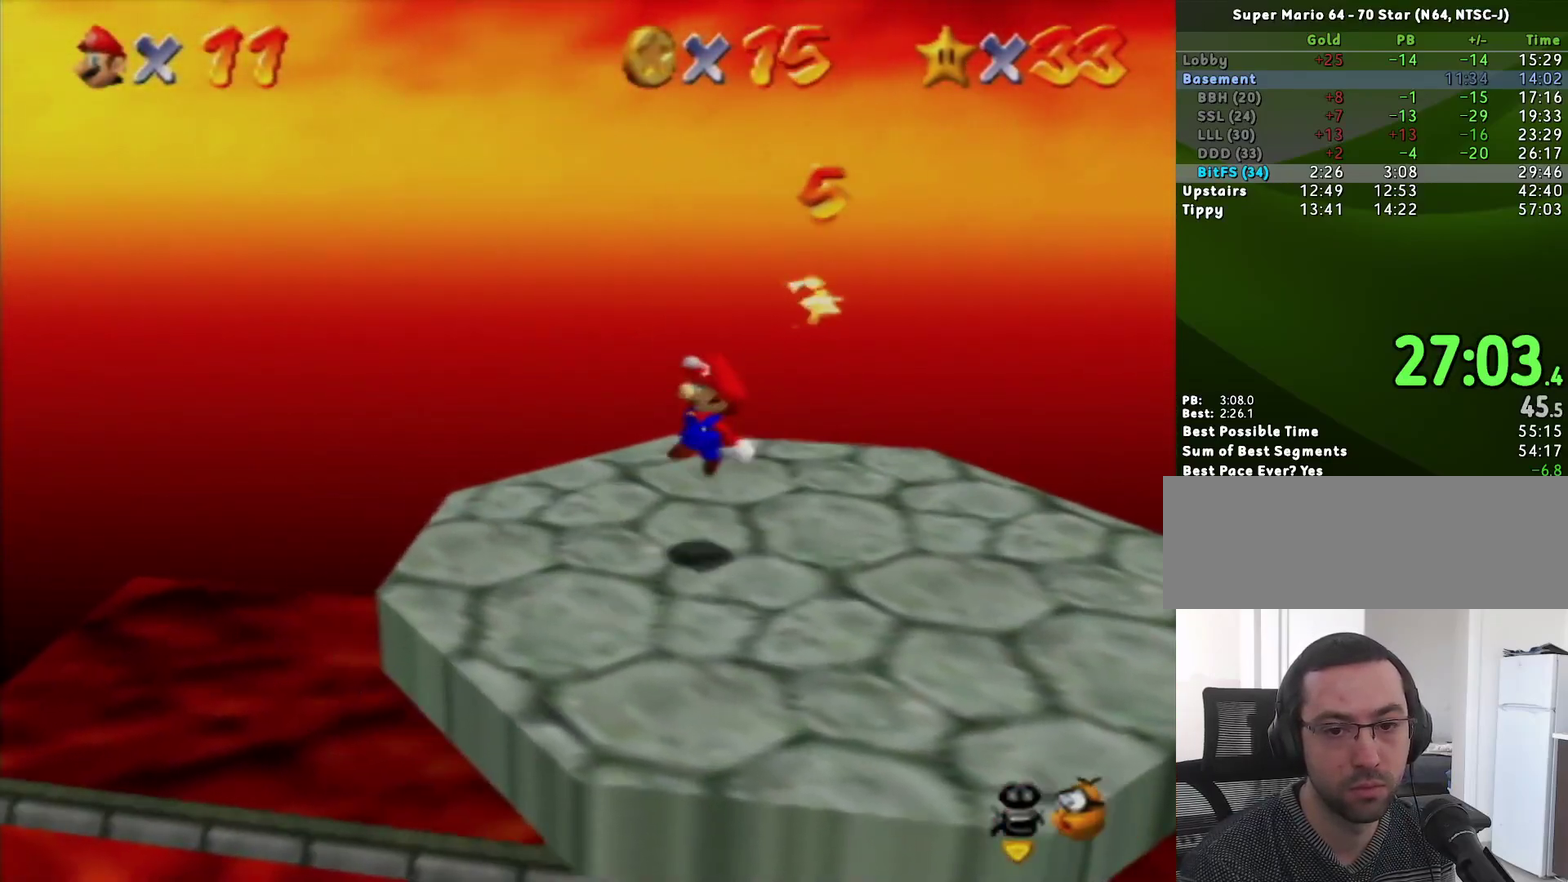
{"buttons": [], "left_stick": "down-left", "events": [[217, "Z", "down"], [283, "A", "down"], [283, "left_stick", "down-left"], [433, "Z", "up"], [500, "A", "up"]]}
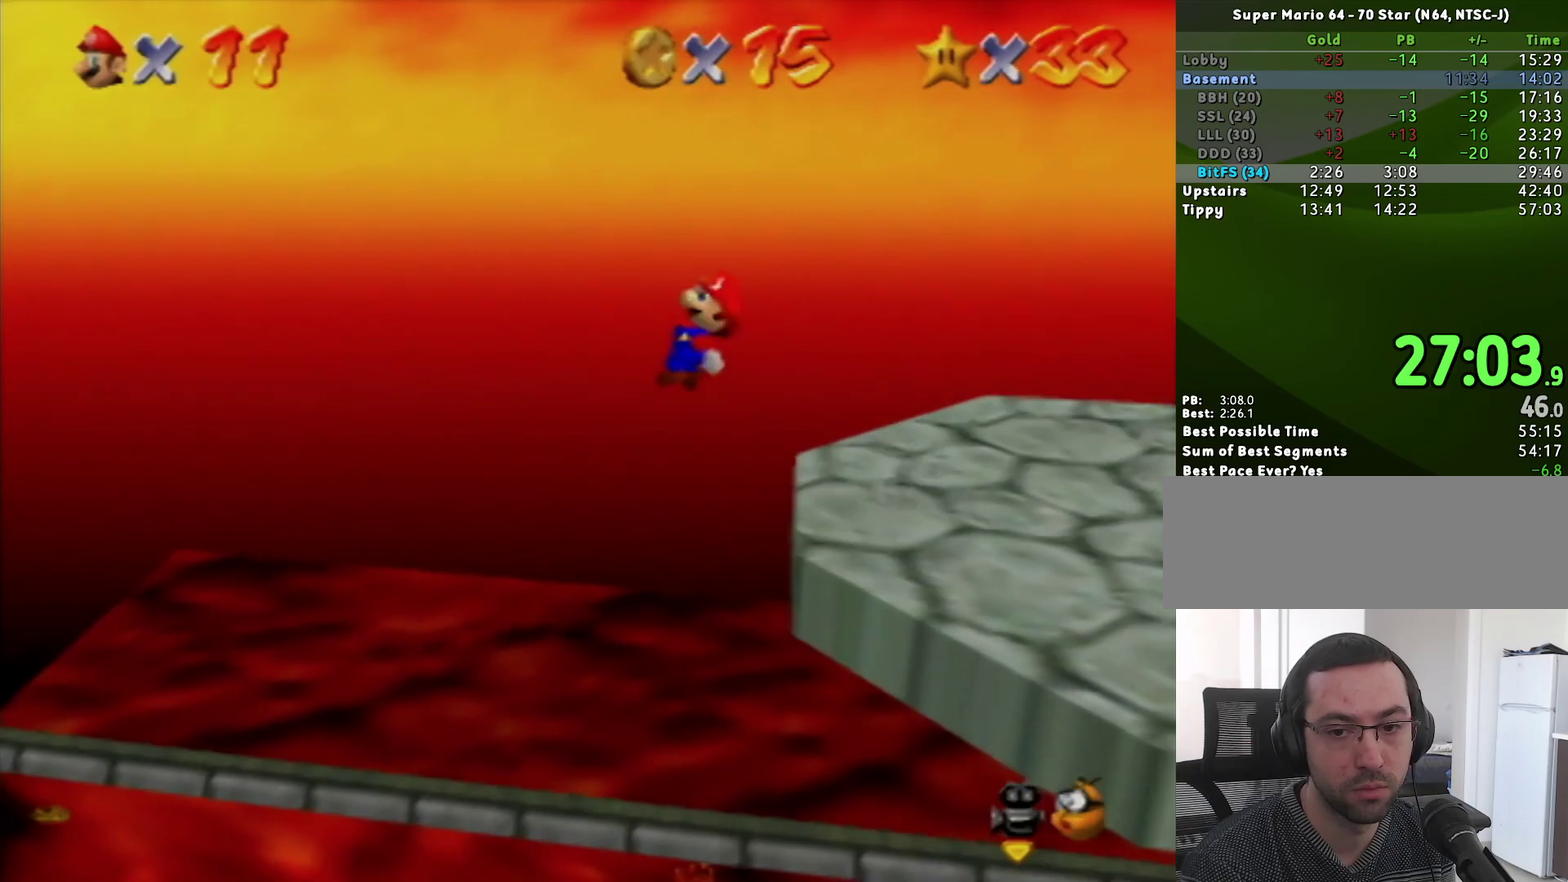
{"buttons": [], "left_stick": "down-left", "events": [[250, "C_RIGHT", "down"], [350, "C_RIGHT", "up"]]}
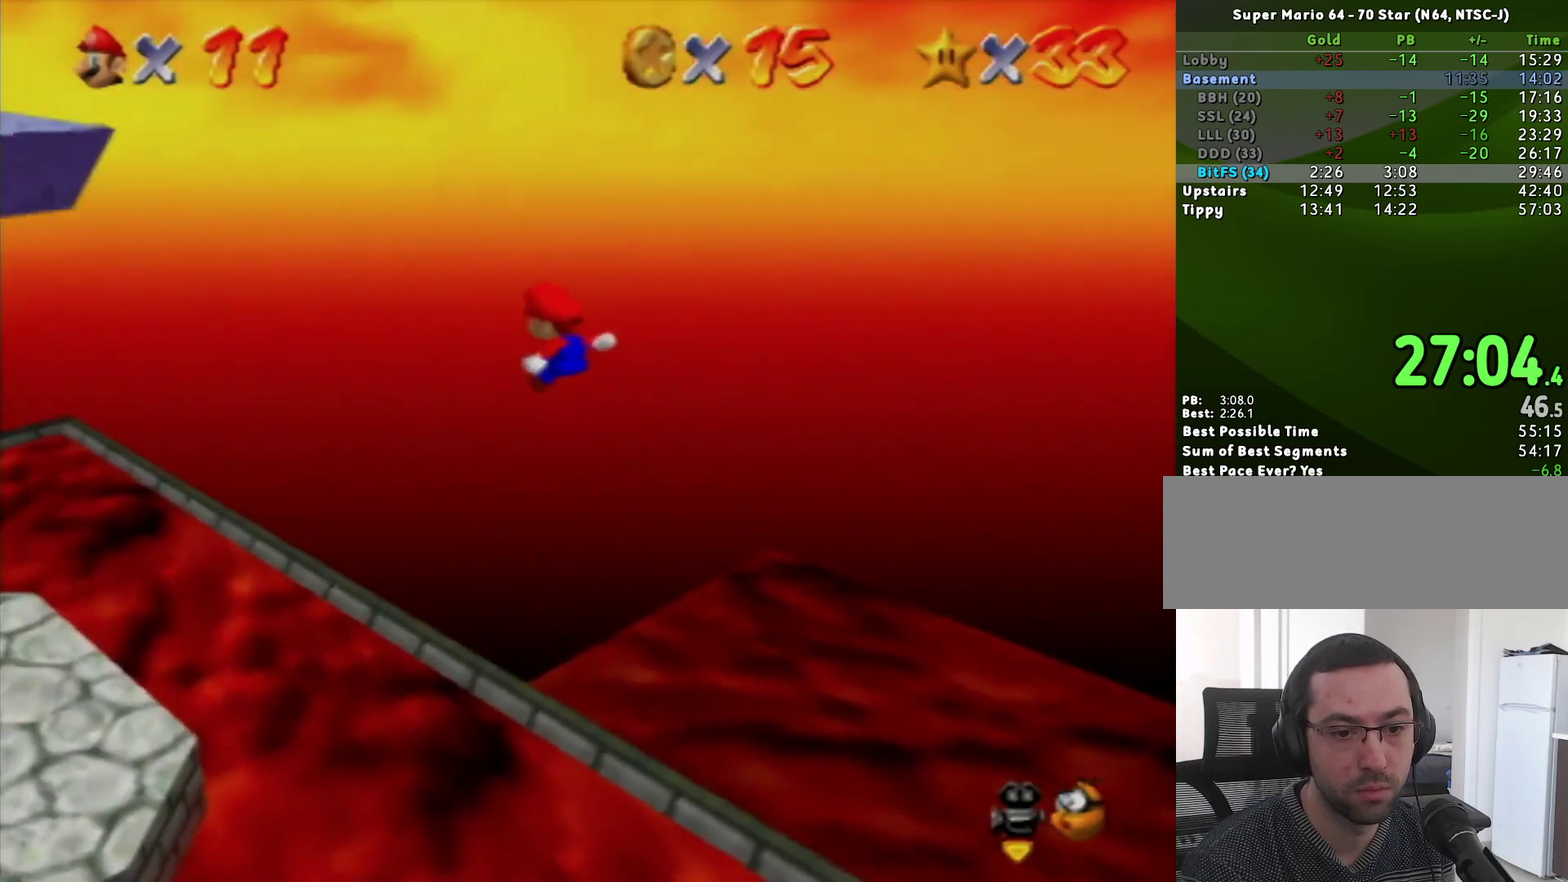
{"buttons": [], "left_stick": "down-left", "events": []}
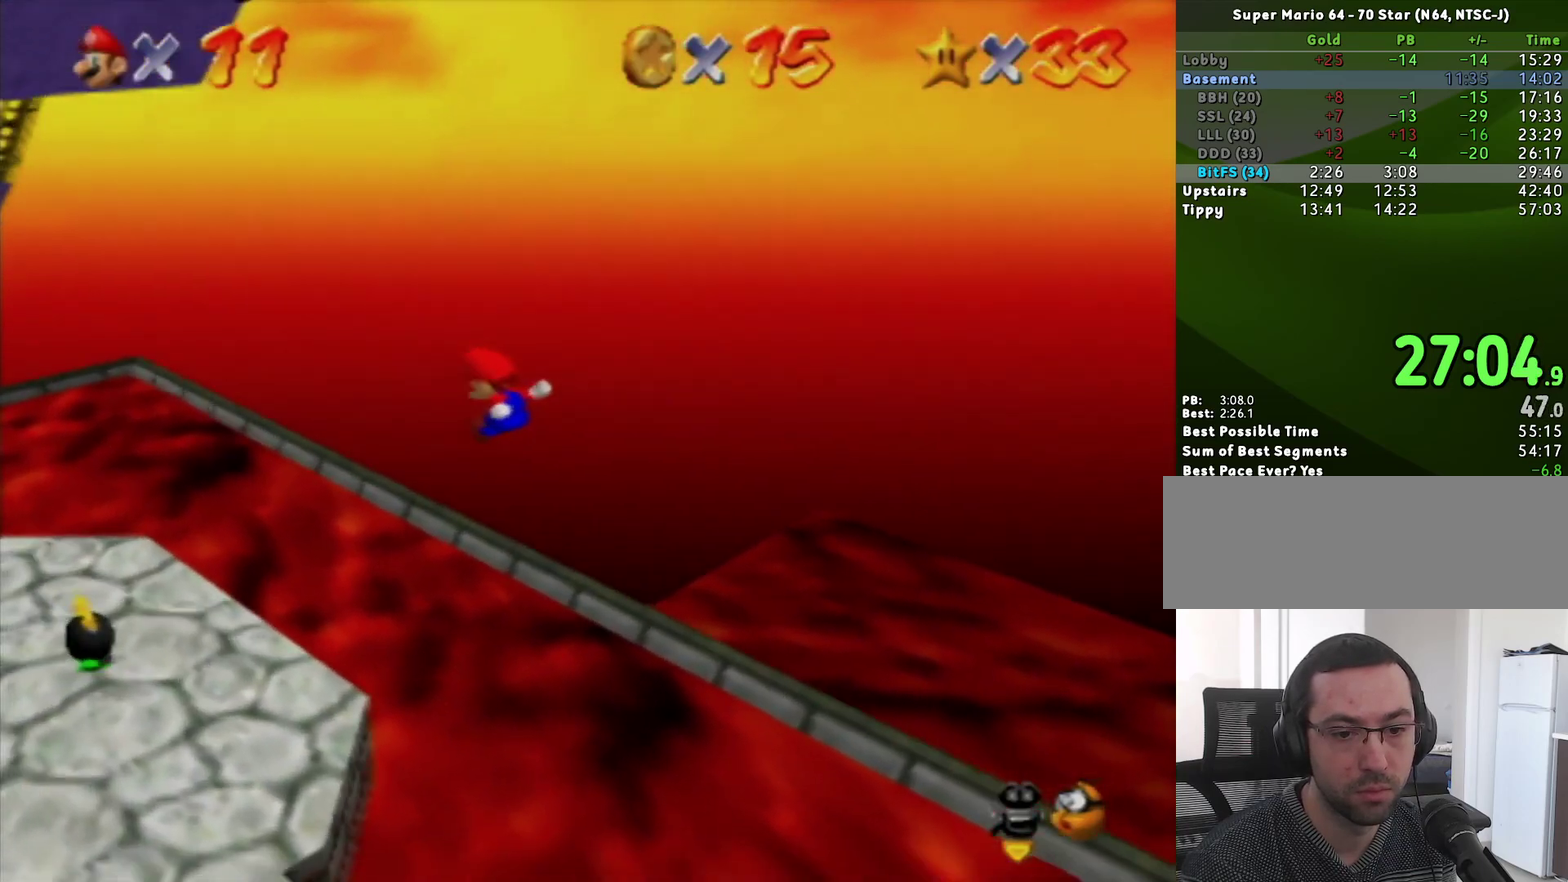
{"buttons": [], "left_stick": "down-left", "events": [[283, "C_LEFT", "down"], [383, "C_LEFT", "up"]]}
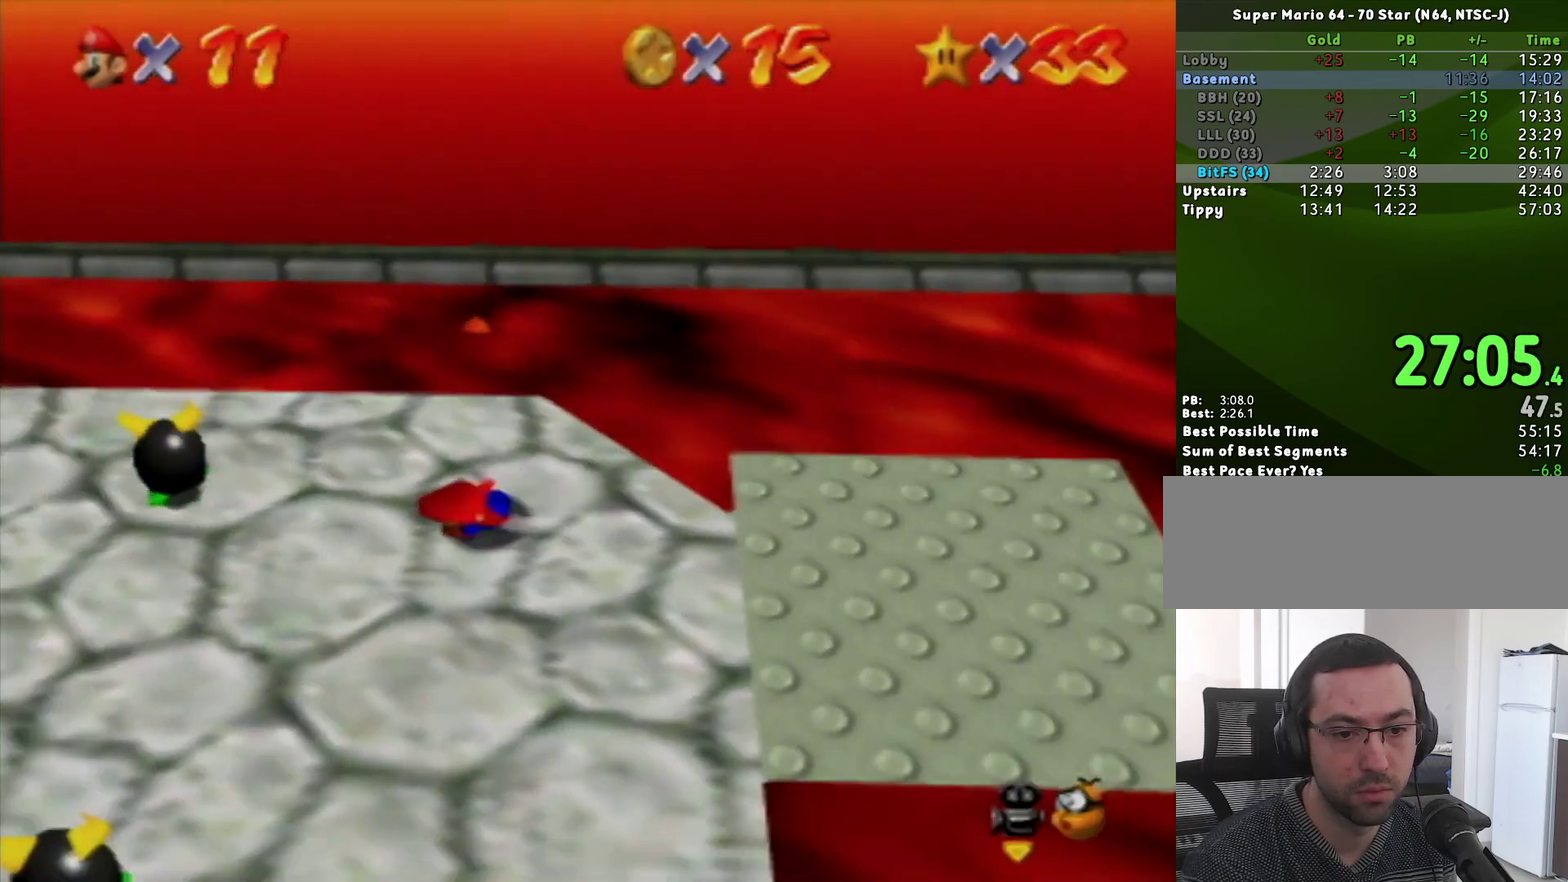
{"buttons": [], "left_stick": "down-left", "events": []}
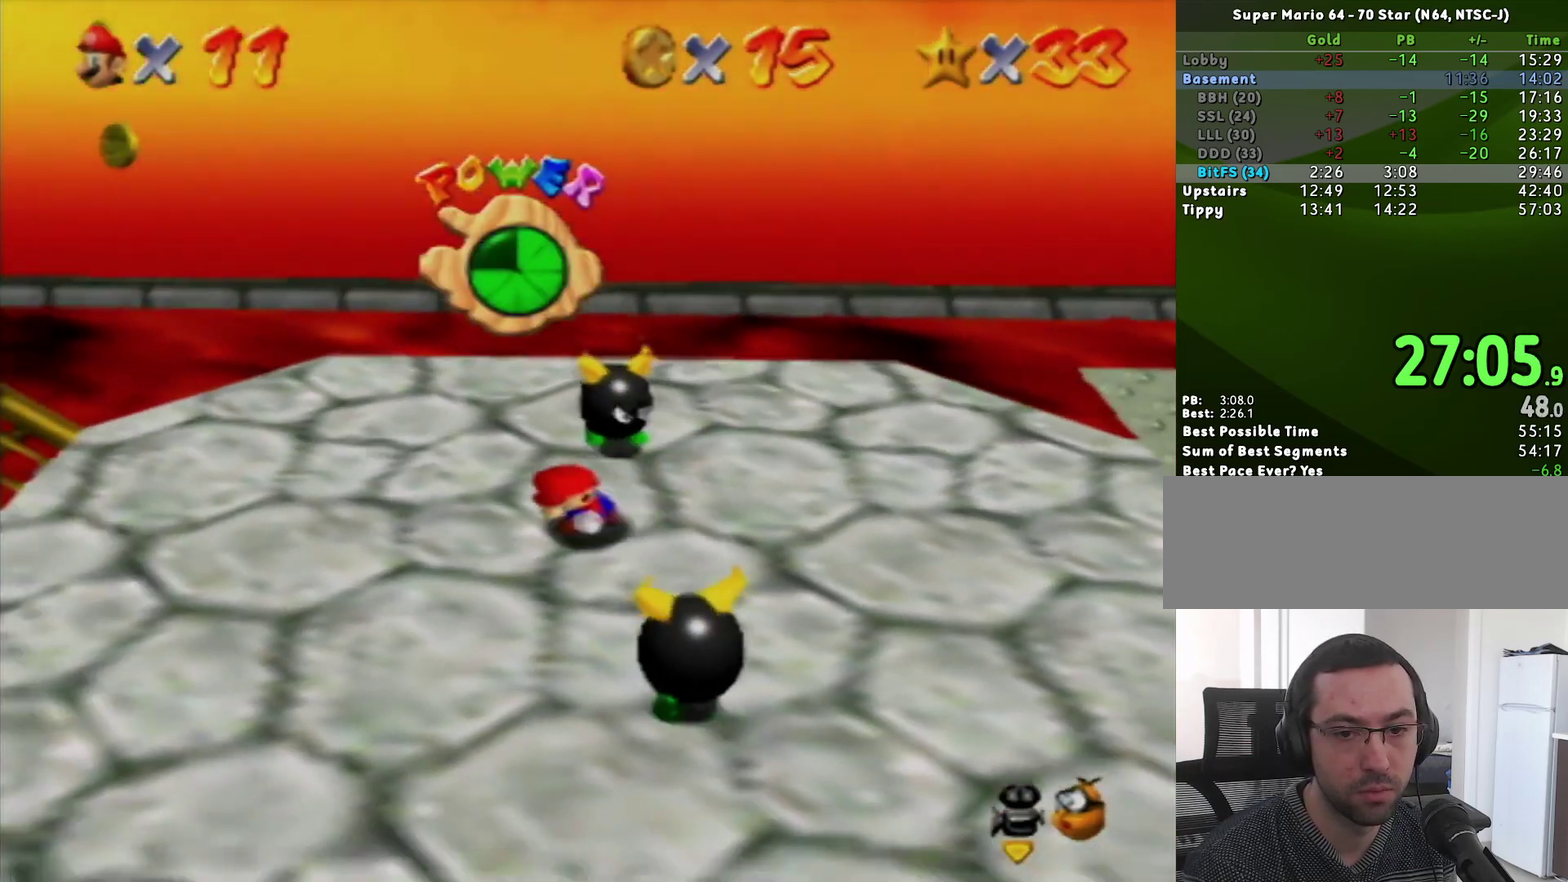
{"buttons": [], "left_stick": "left", "events": [[133, "left_stick", "left"]]}
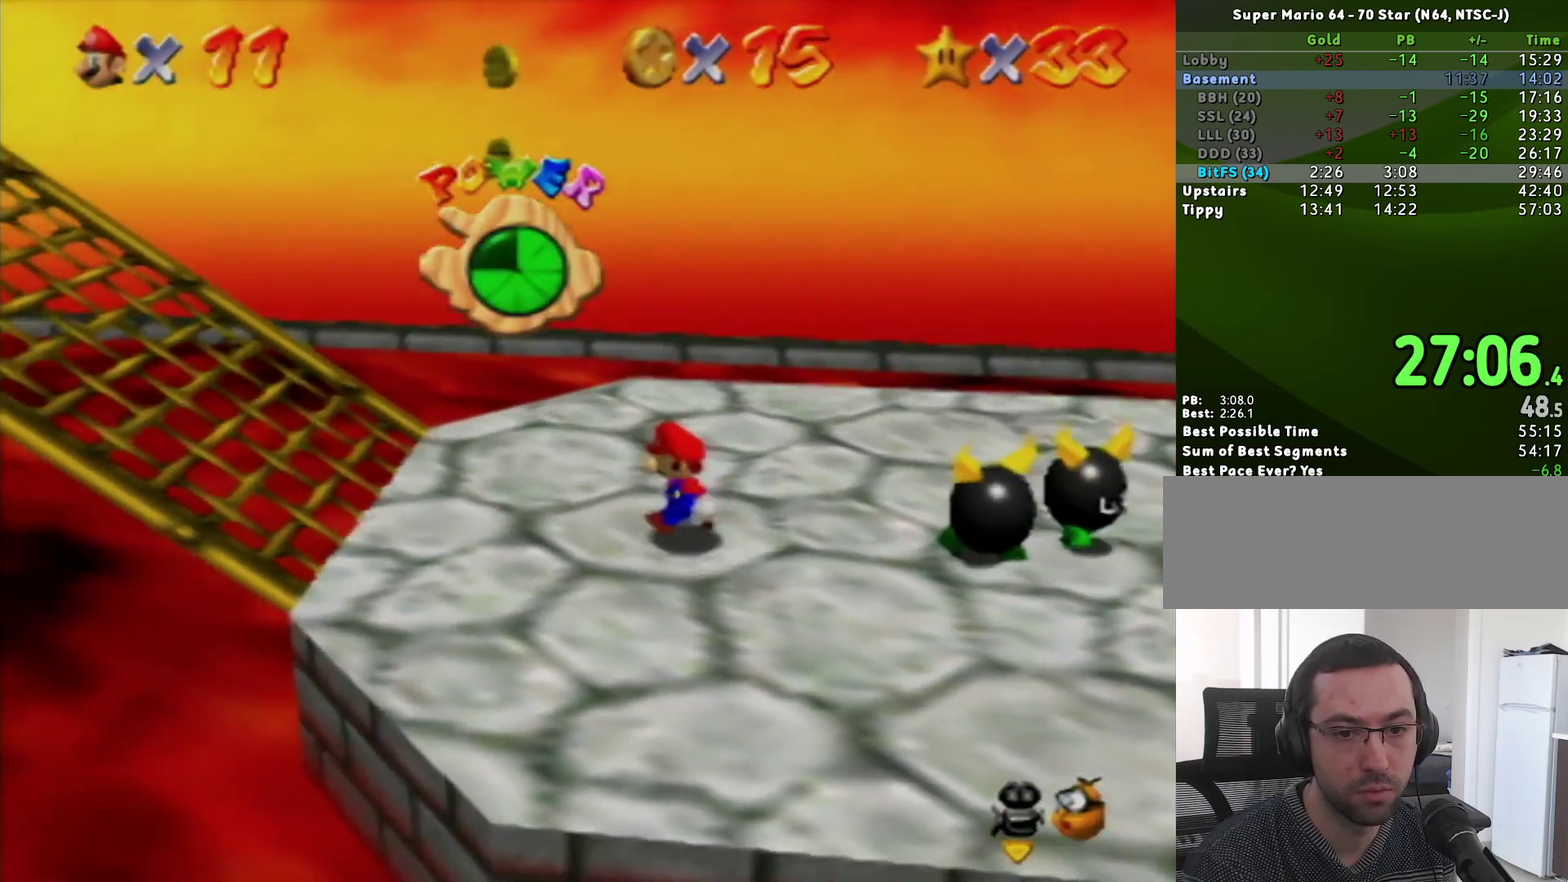
{"buttons": ["A"], "left_stick": "left", "events": [[417, "A", "down"]]}
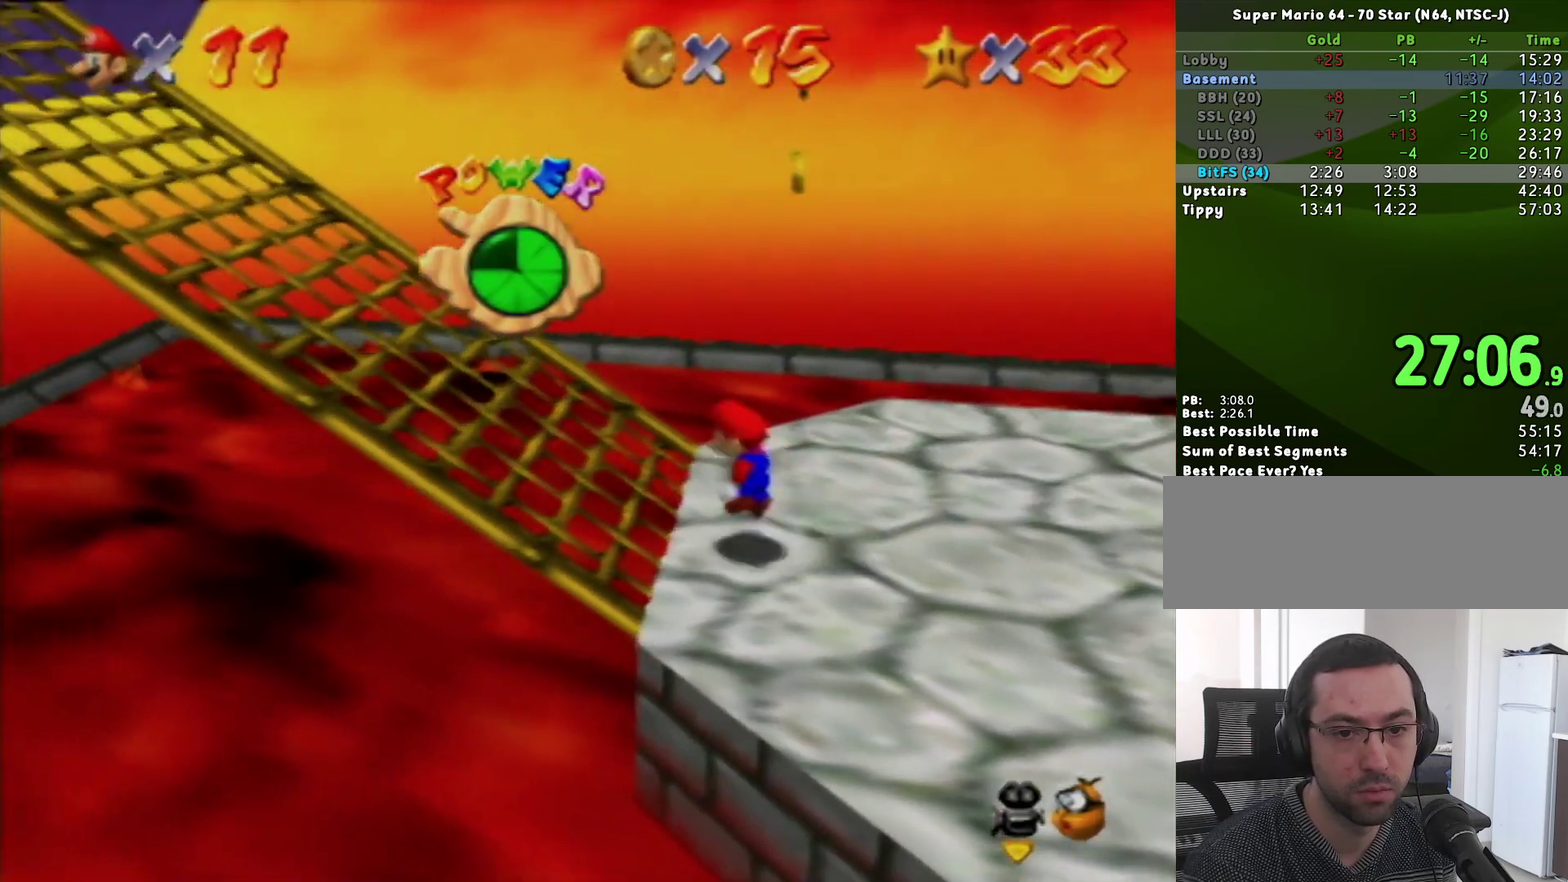
{"buttons": ["A"], "left_stick": "left", "events": [[117, "A", "up"], [350, "B", "down"], [467, "B", "up"], [500, "A", "down"]]}